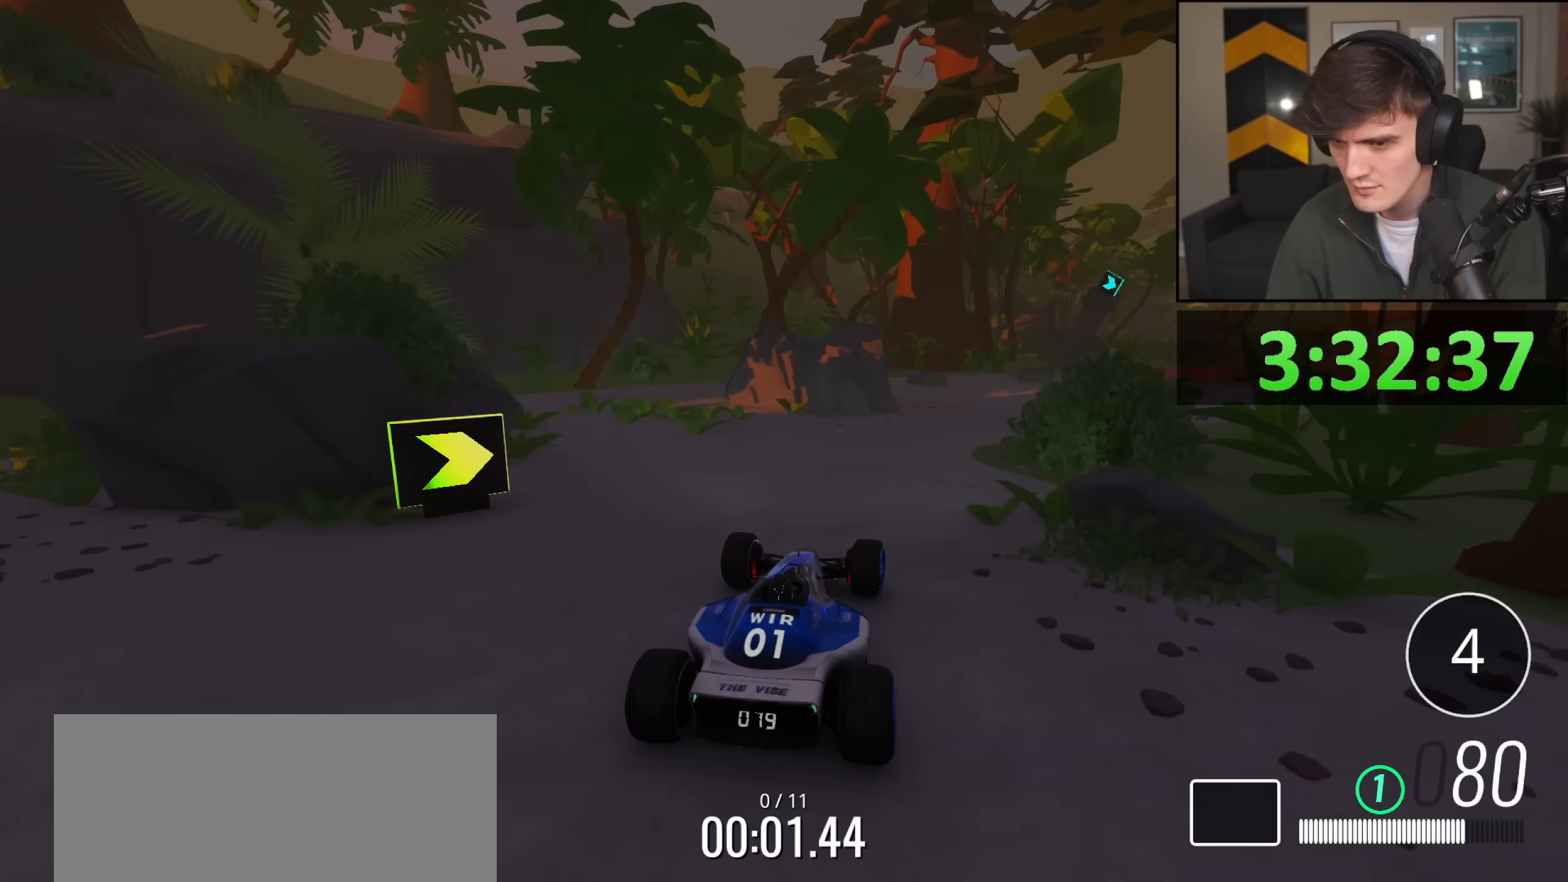
Gameplay with keyboard; each line is a JSON object with the keys held at the frame after it. "events" lists presses ("down") and releases ("up") of "brake", "down", "left", "right" and "up" between this image and that frame as [ms after this image, input, new state], when the widget could be followed in between. No other keys are recorded. Mouse input is not recorded. Key names are as the overlay labels them; some are game actions (e.g. jump) rather than physical keys.
{"keys": ["right", "up"], "events": [[167, "right", "up"], [200, "right", "down"]]}
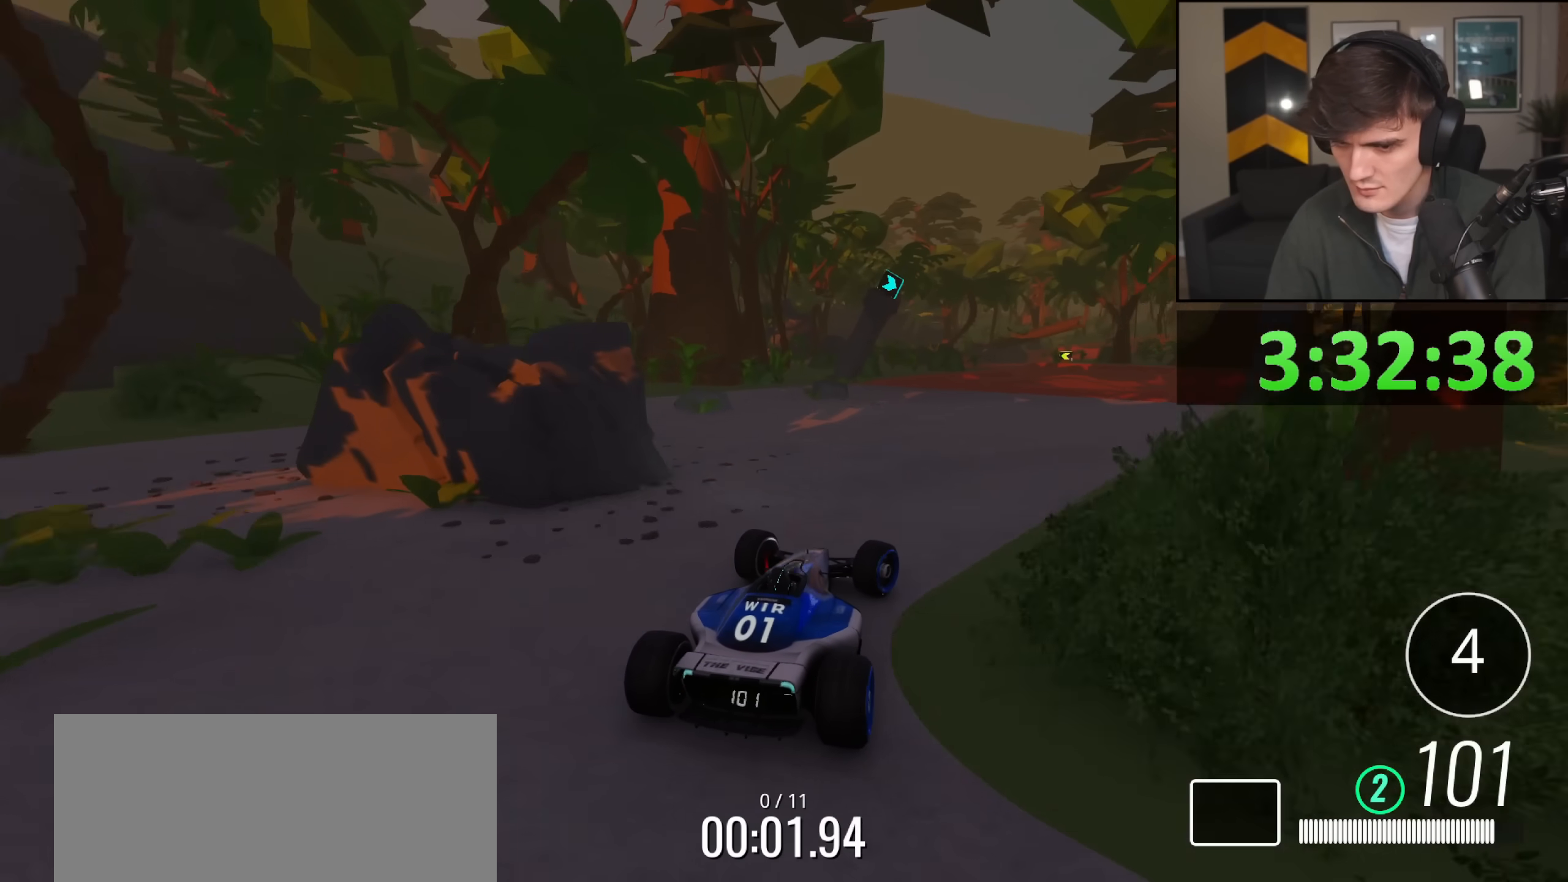
{"keys": ["up"], "events": [[166, "right", "up"]]}
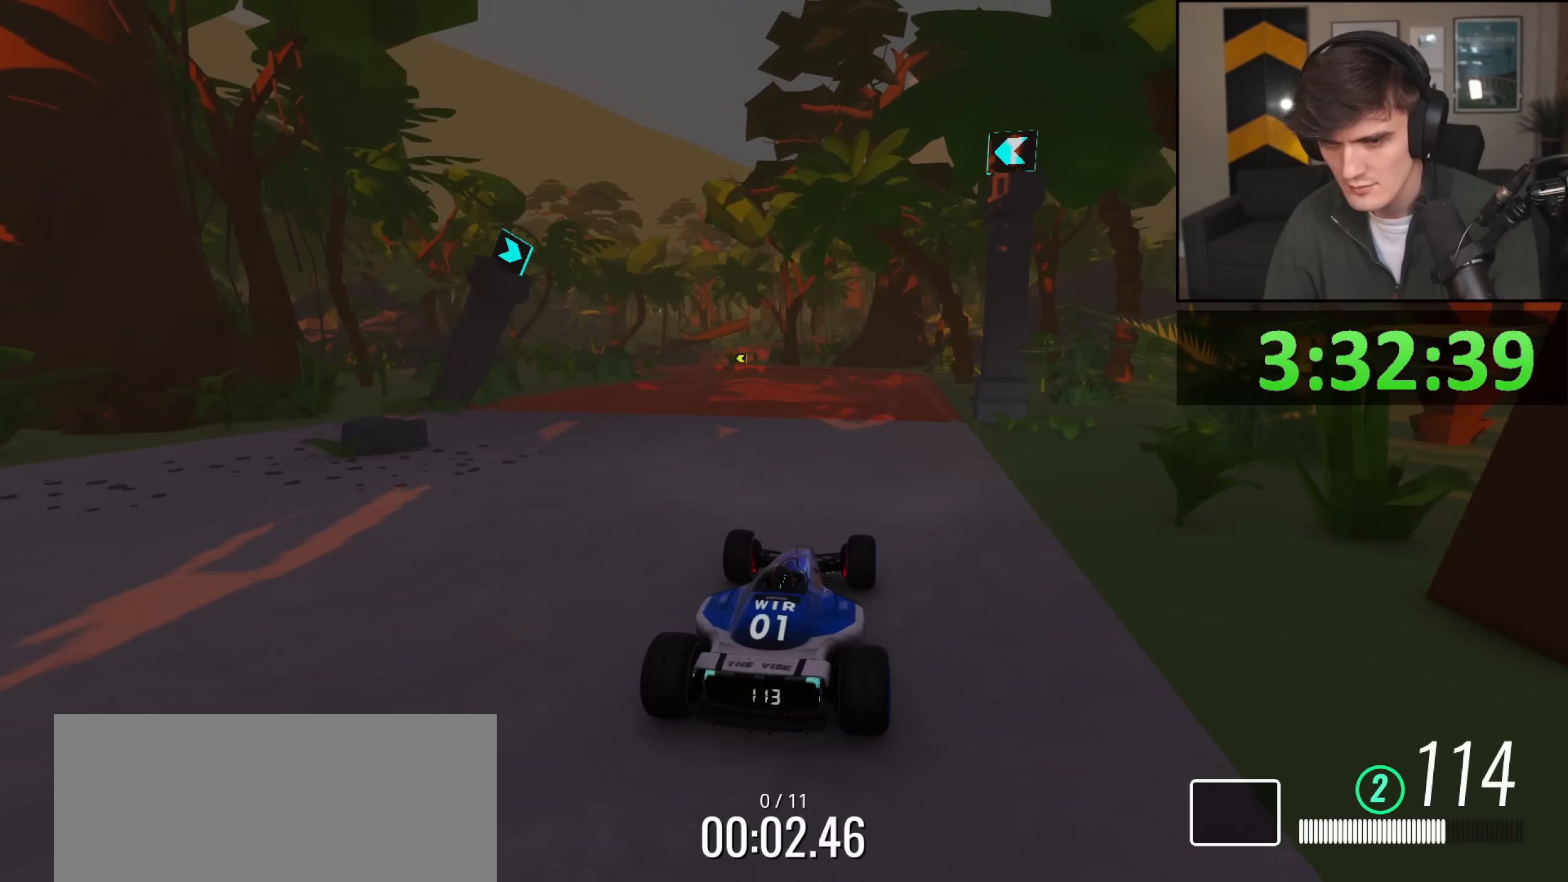
{"keys": ["left", "up"], "events": [[184, "left", "down"], [267, "left", "up"], [450, "left", "down"]]}
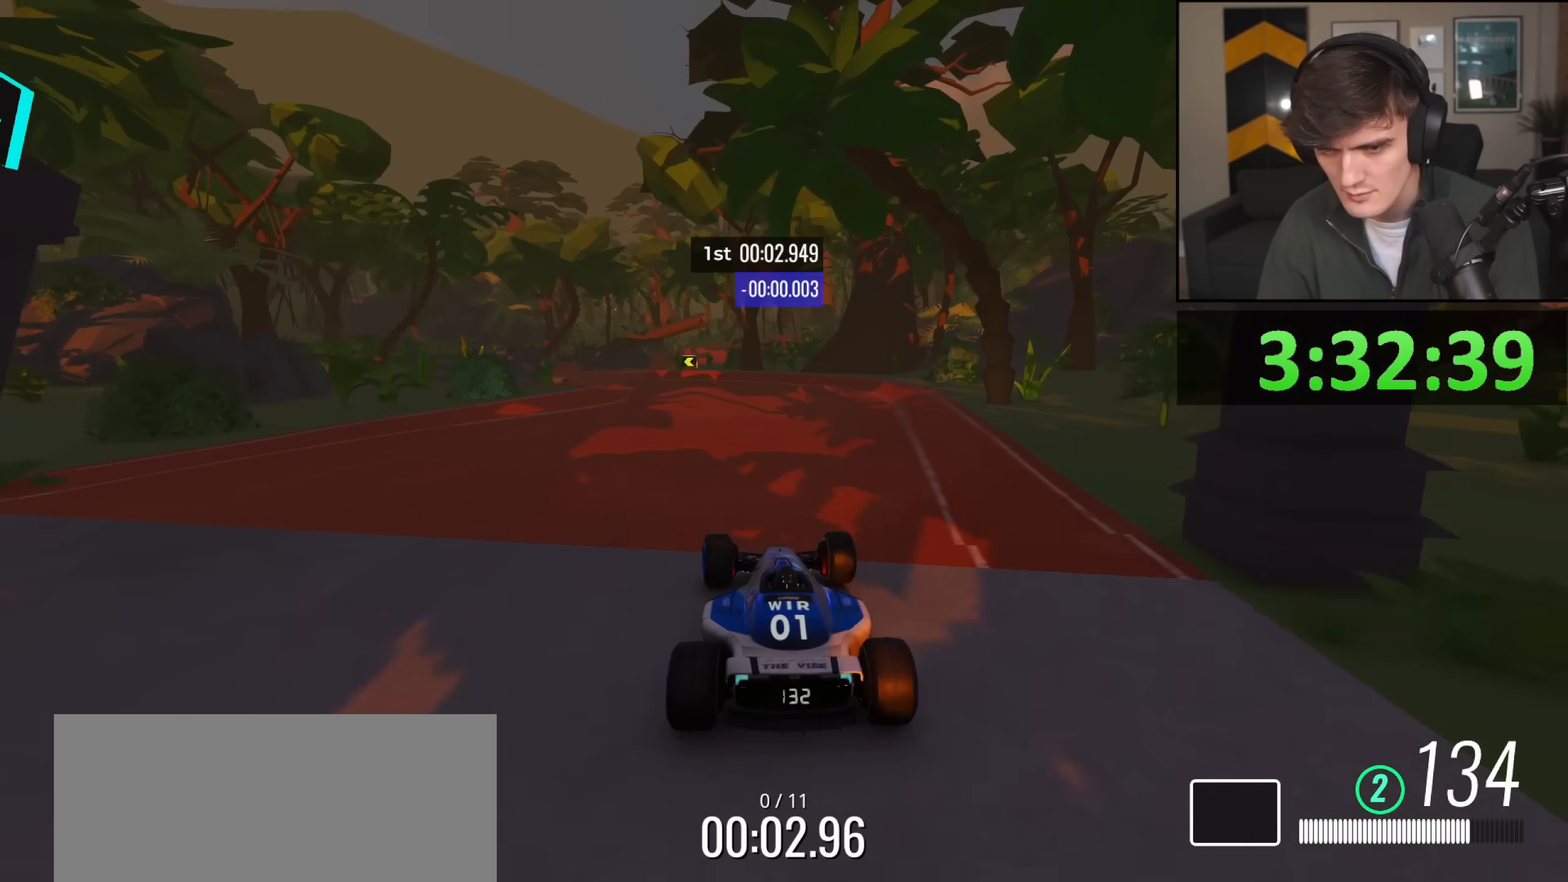
{"keys": ["up"], "events": [[50, "left", "up"], [233, "left", "down"], [333, "left", "up"]]}
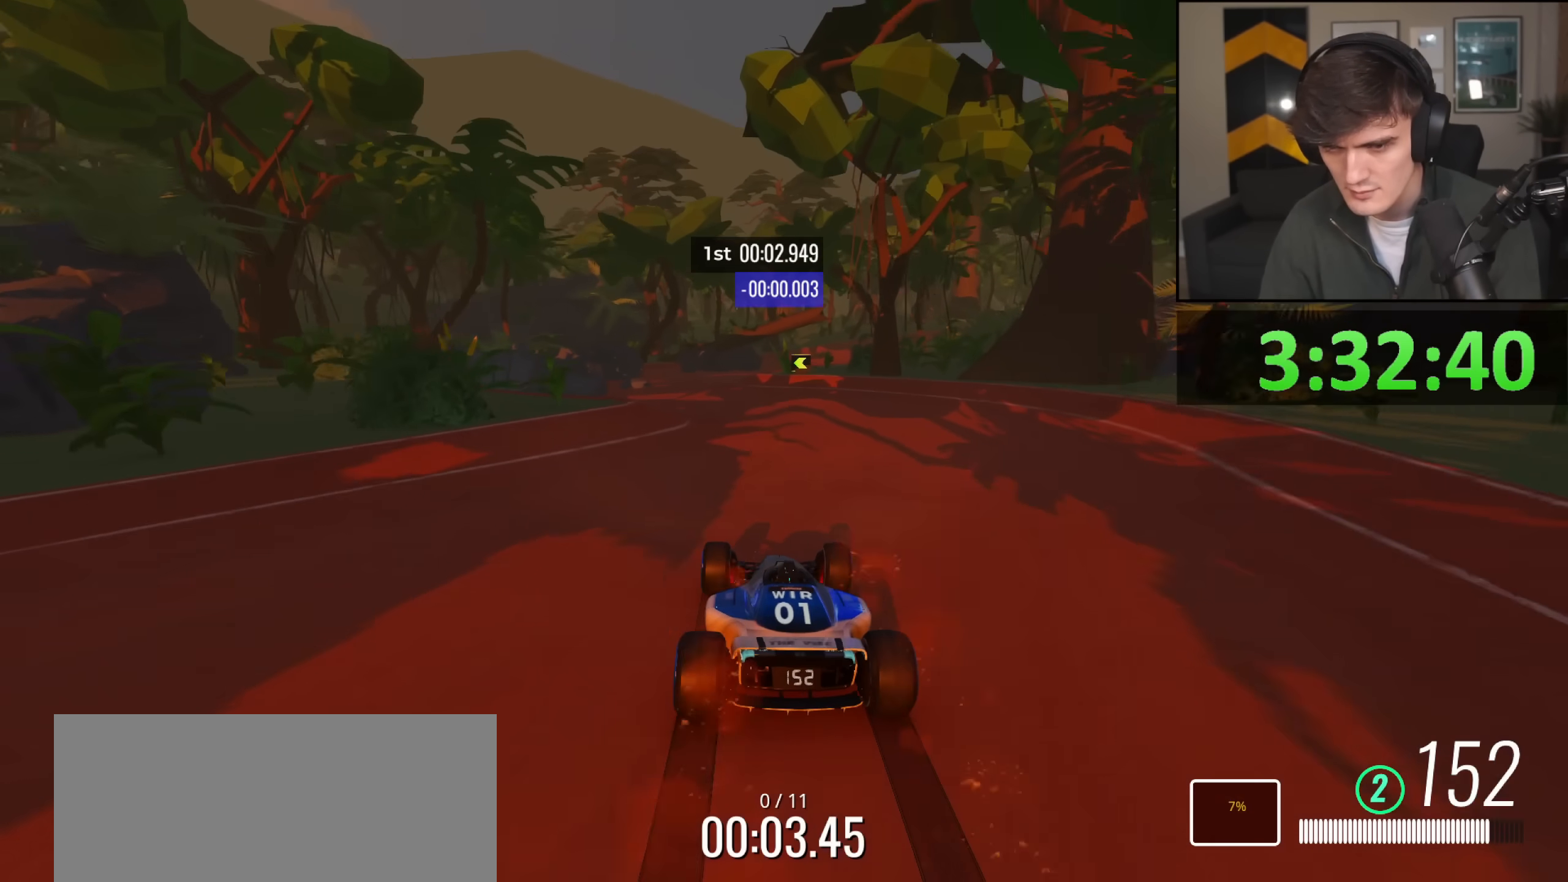
{"keys": ["right", "up"], "events": [[67, "left", "down"], [100, "left", "up"], [200, "left", "down"], [250, "left", "up"], [400, "right", "down"]]}
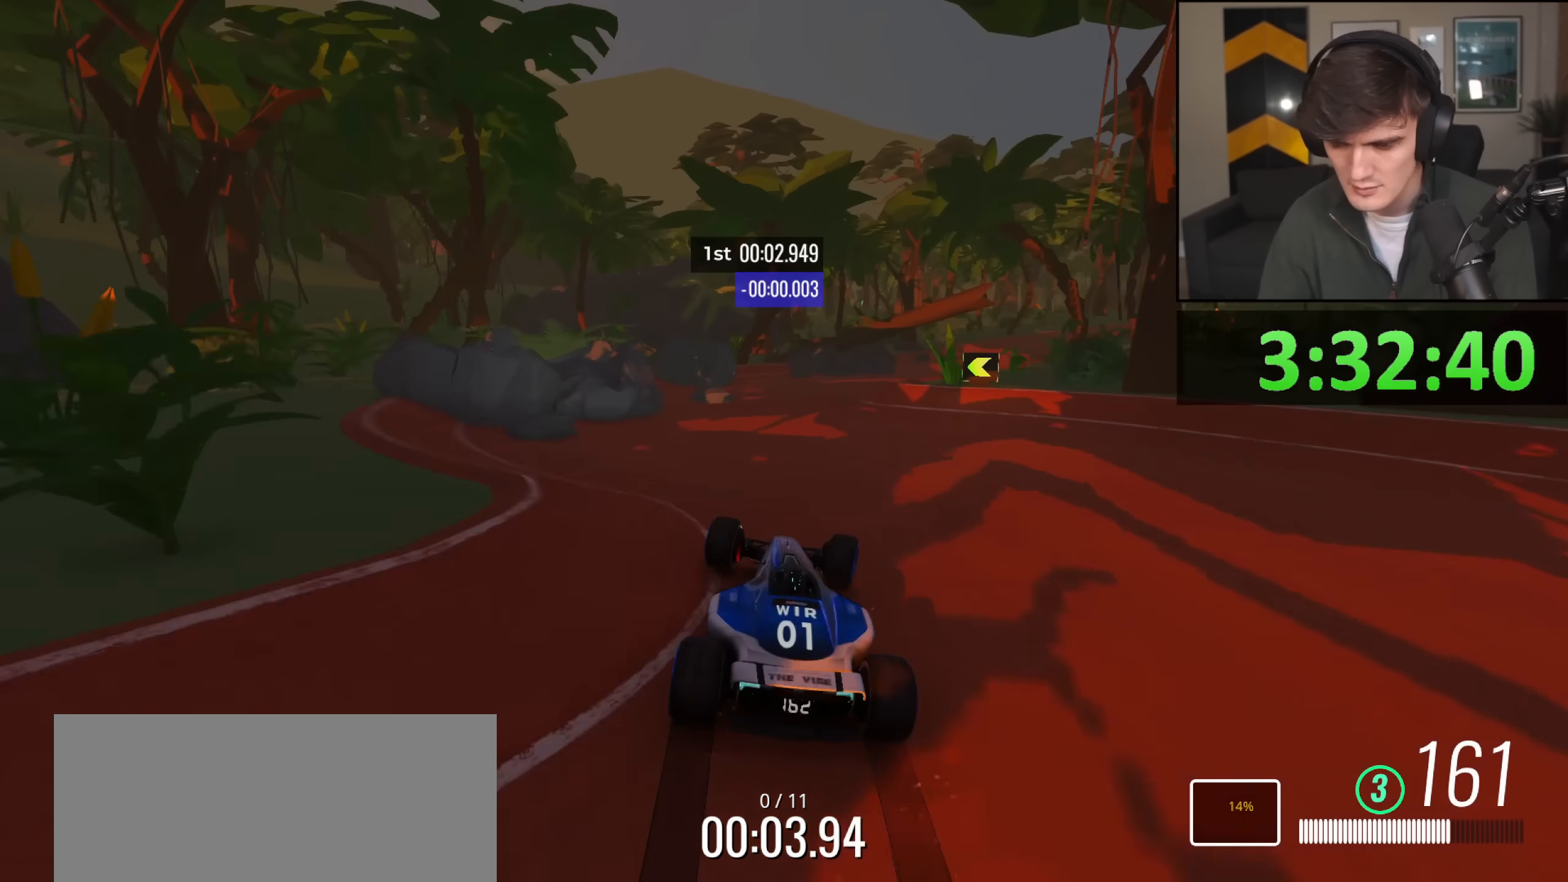
{"keys": ["right", "up"], "events": []}
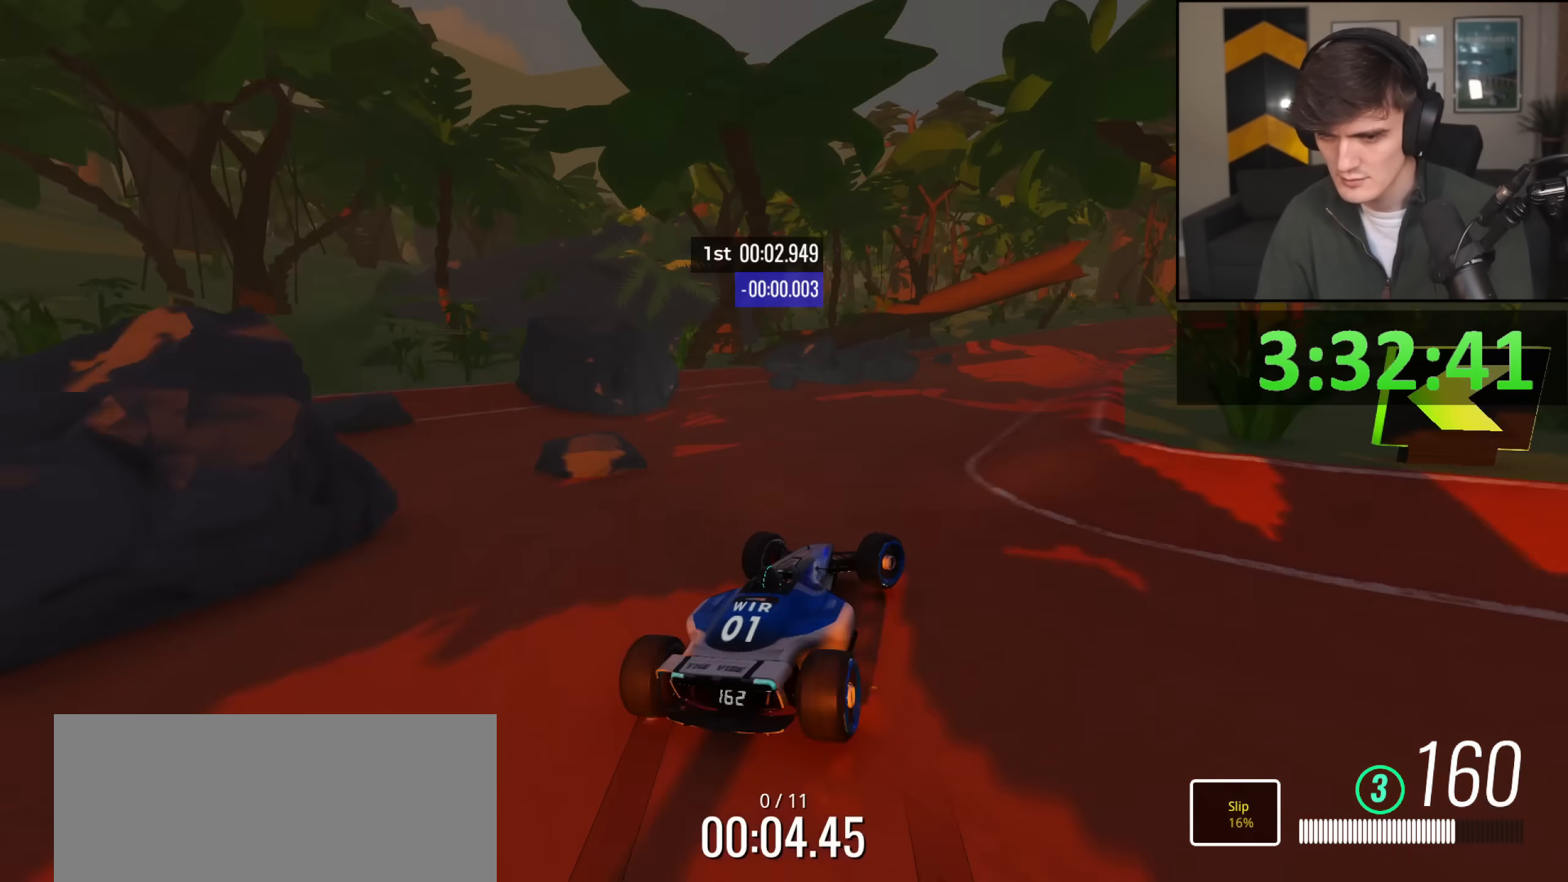
{"keys": ["left", "up"], "events": [[184, "right", "up"], [284, "left", "down"]]}
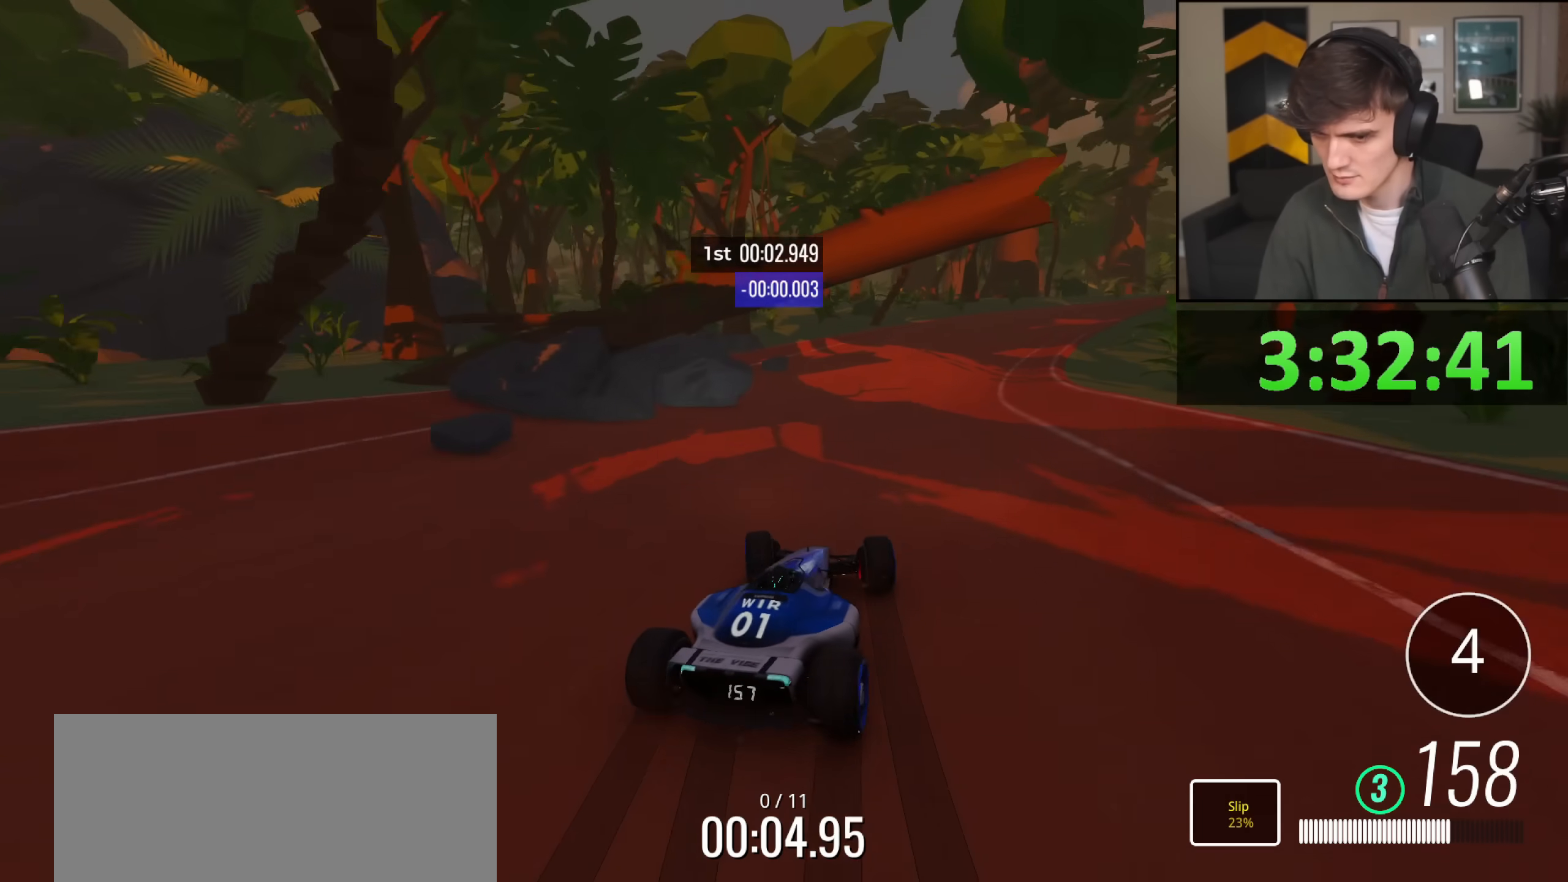
{"keys": ["right", "up"], "events": [[16, "left", "up"], [116, "right", "down"]]}
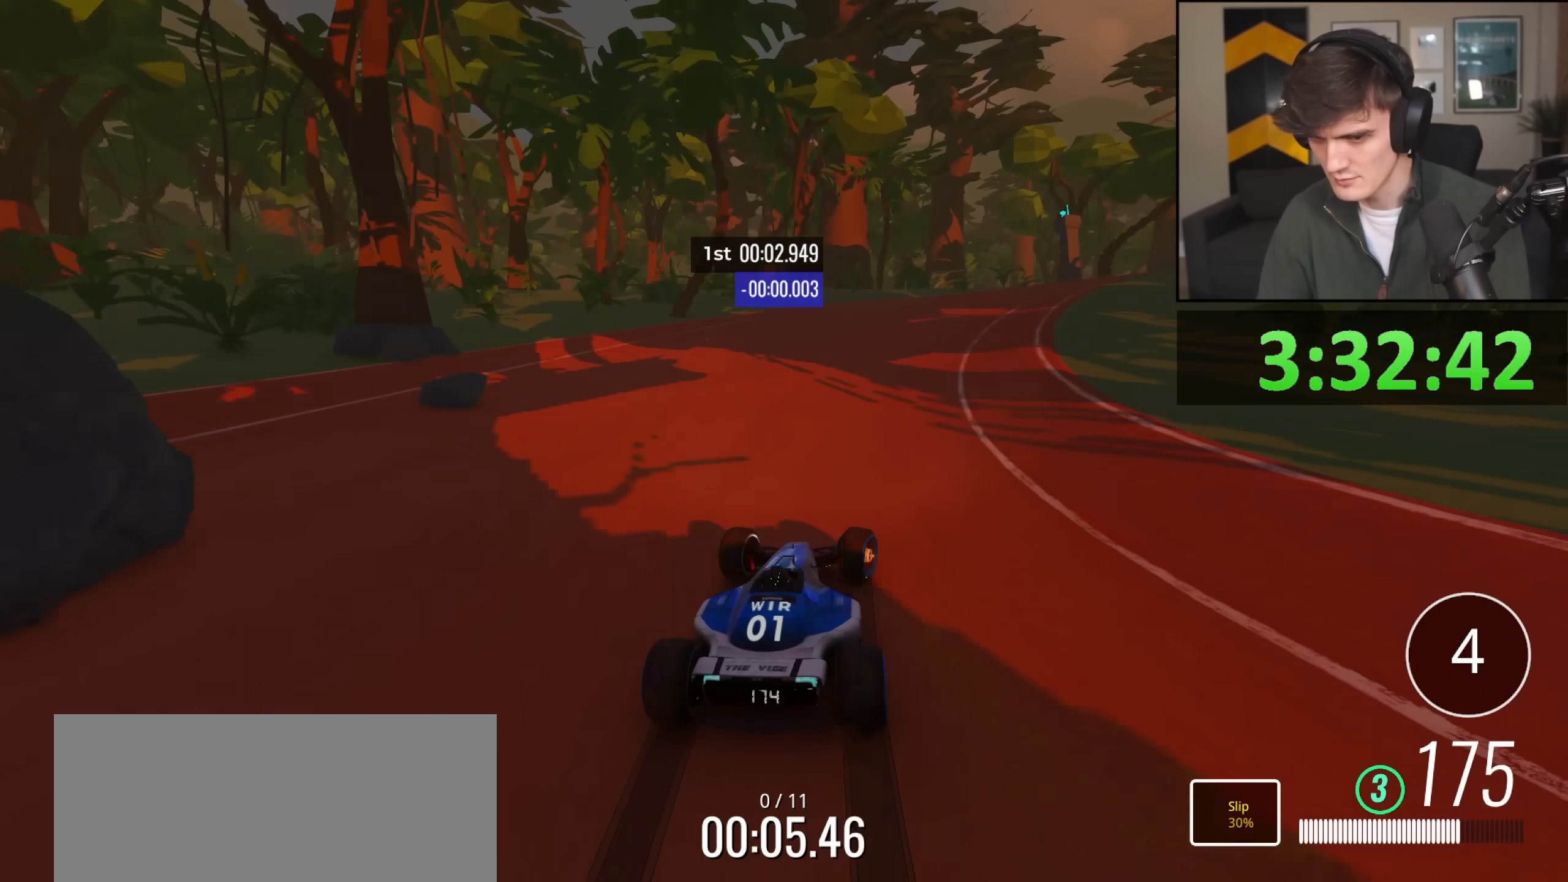
{"keys": ["right", "up"], "events": [[317, "right", "up"], [417, "right", "down"]]}
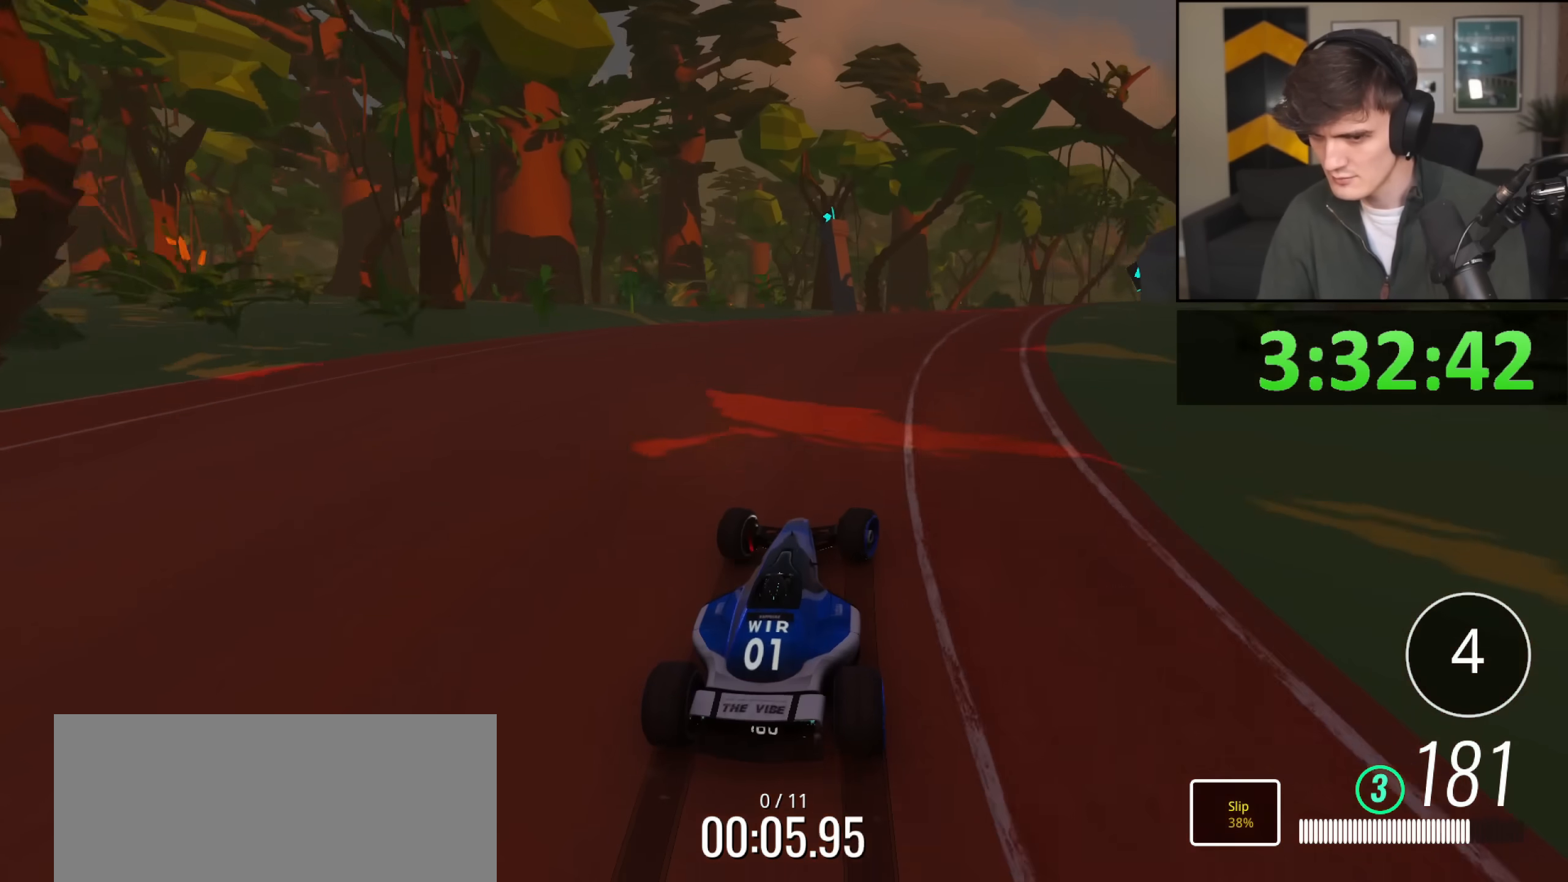
{"keys": ["up"], "events": [[50, "right", "up"], [100, "right", "down"], [233, "right", "up"], [283, "right", "down"], [333, "right", "up"]]}
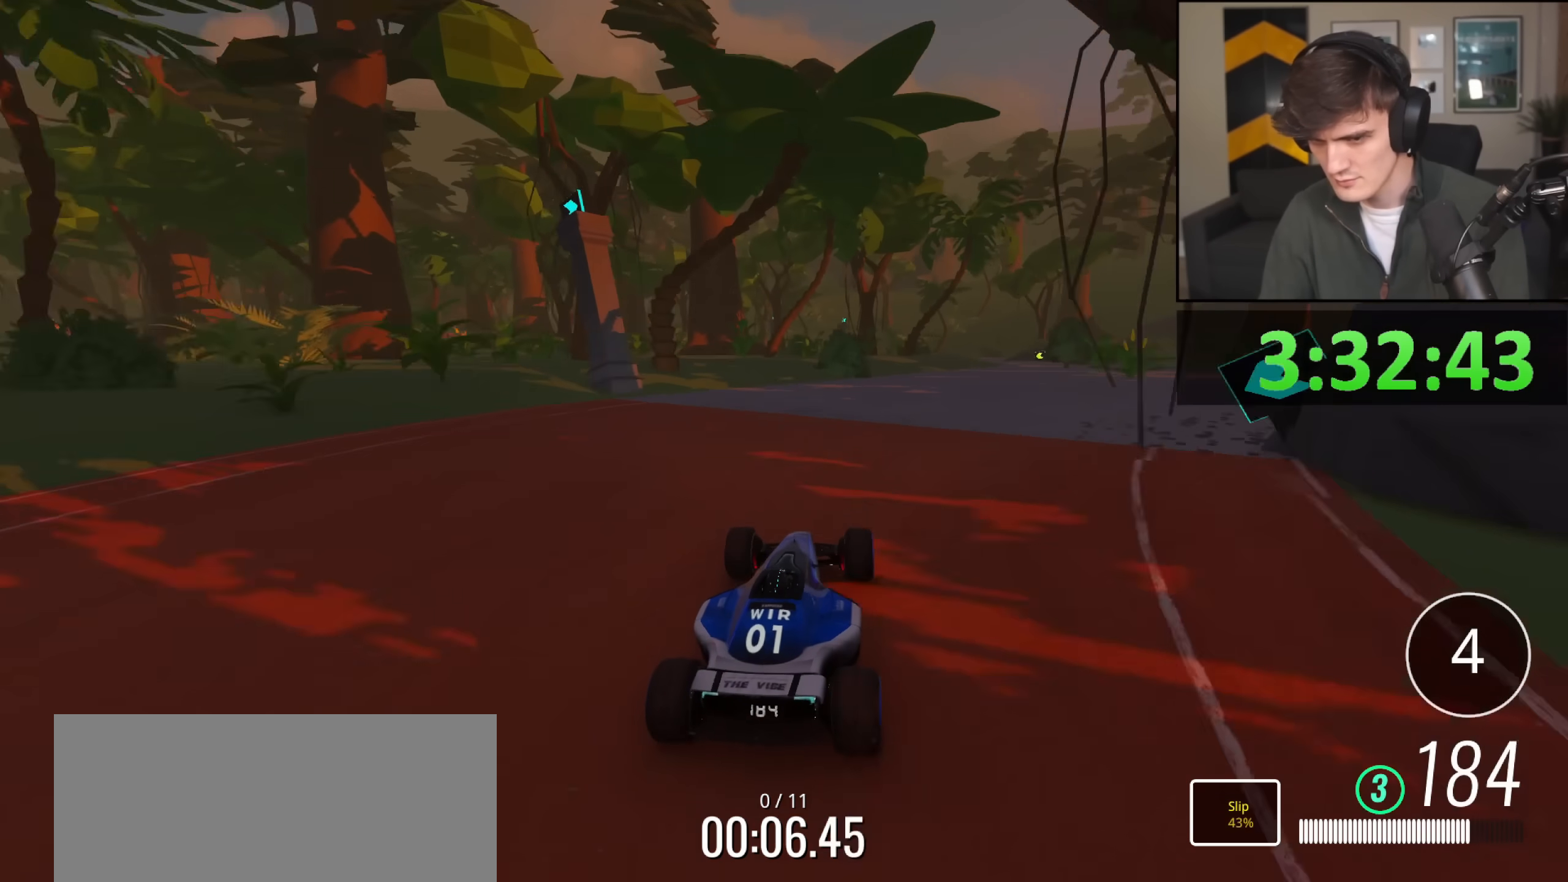
{"keys": ["right", "up"], "events": [[67, "right", "down"], [167, "right", "up"], [250, "right", "down"]]}
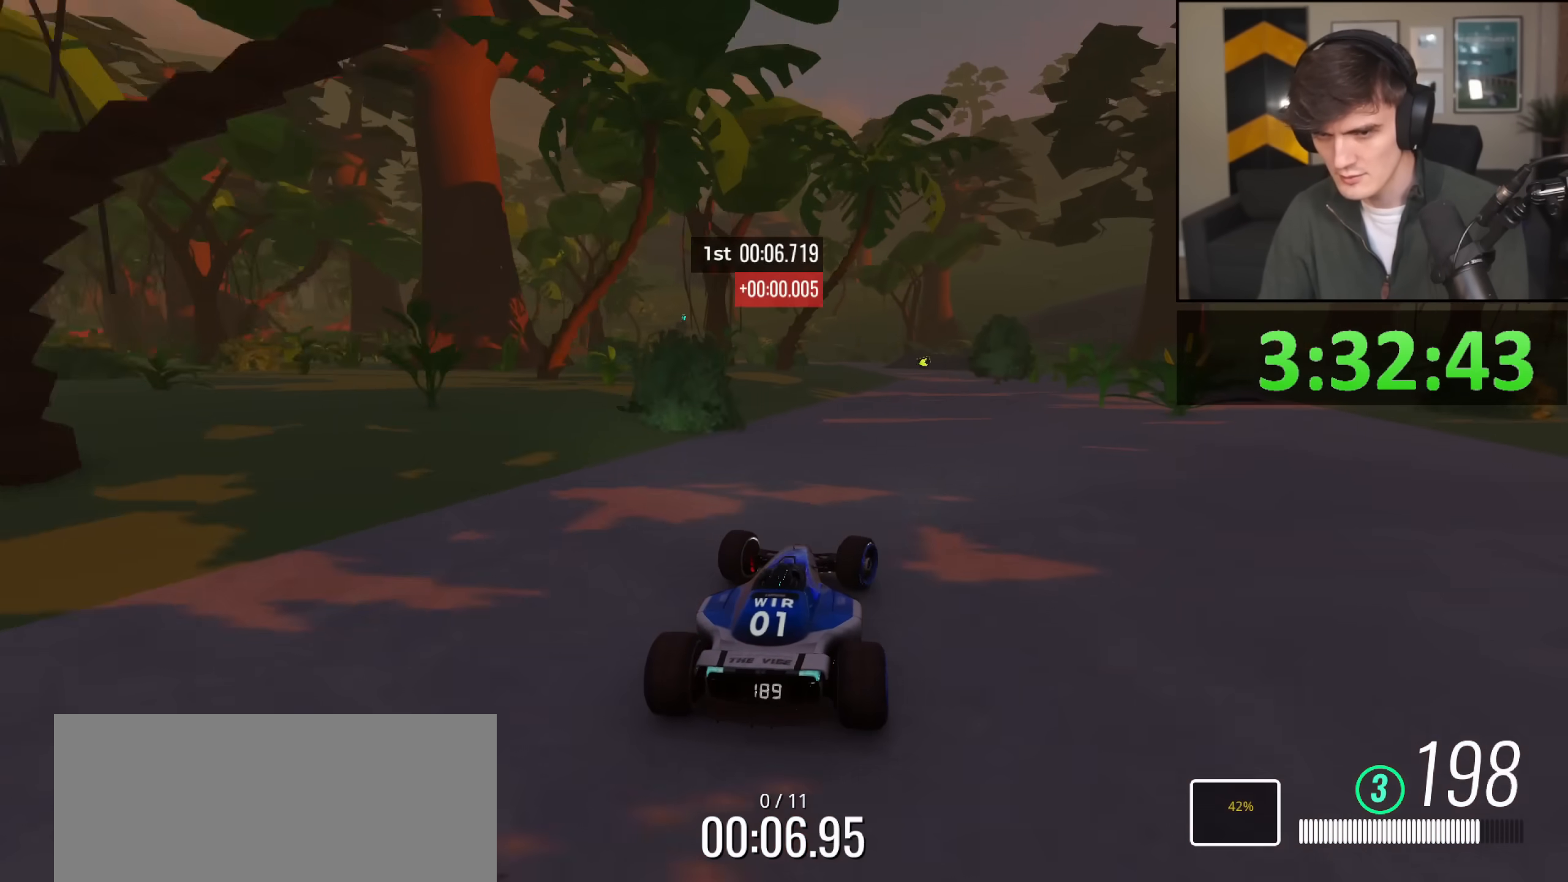
{"keys": ["left", "up"], "events": [[166, "right", "up"], [266, "left", "down"]]}
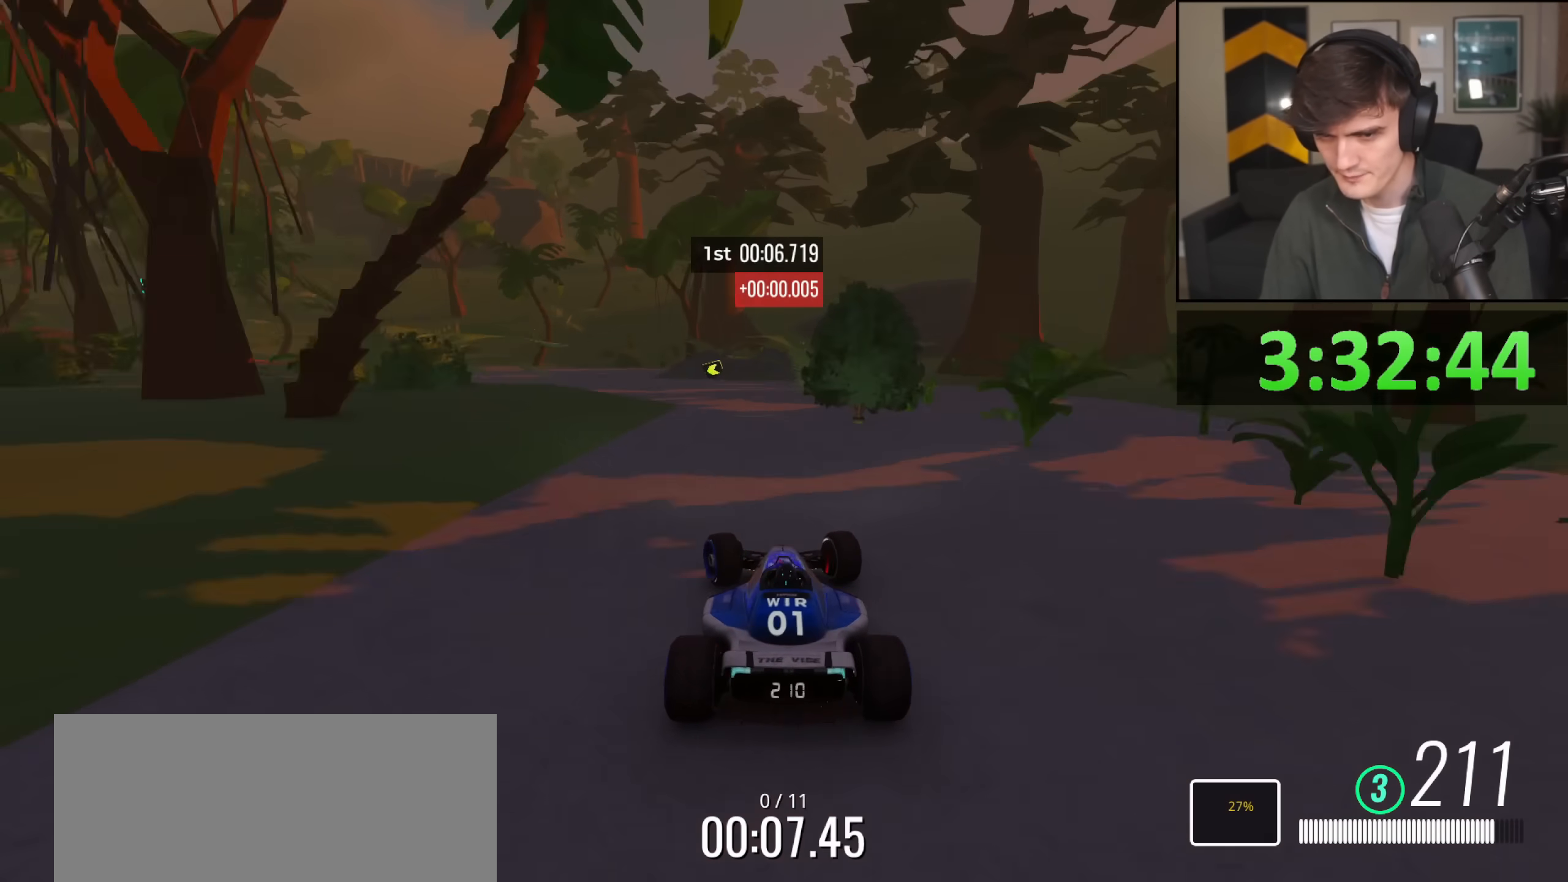
{"keys": ["left", "up"], "events": [[50, "left", "up"], [150, "left", "down"]]}
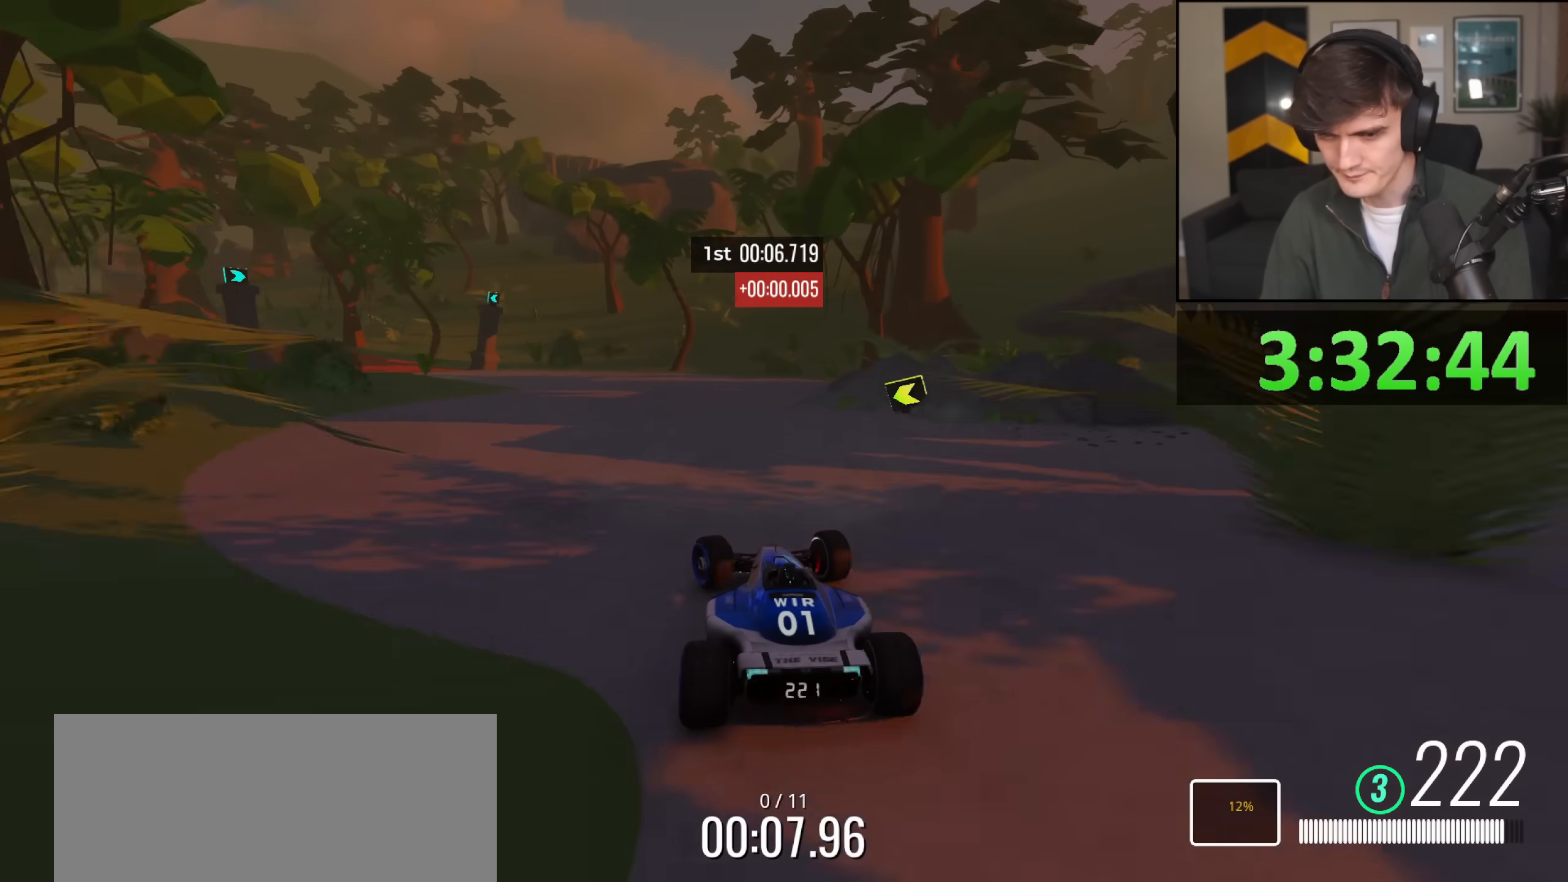
{"keys": ["up"], "events": [[300, "left", "up"], [350, "left", "down"], [483, "left", "up"]]}
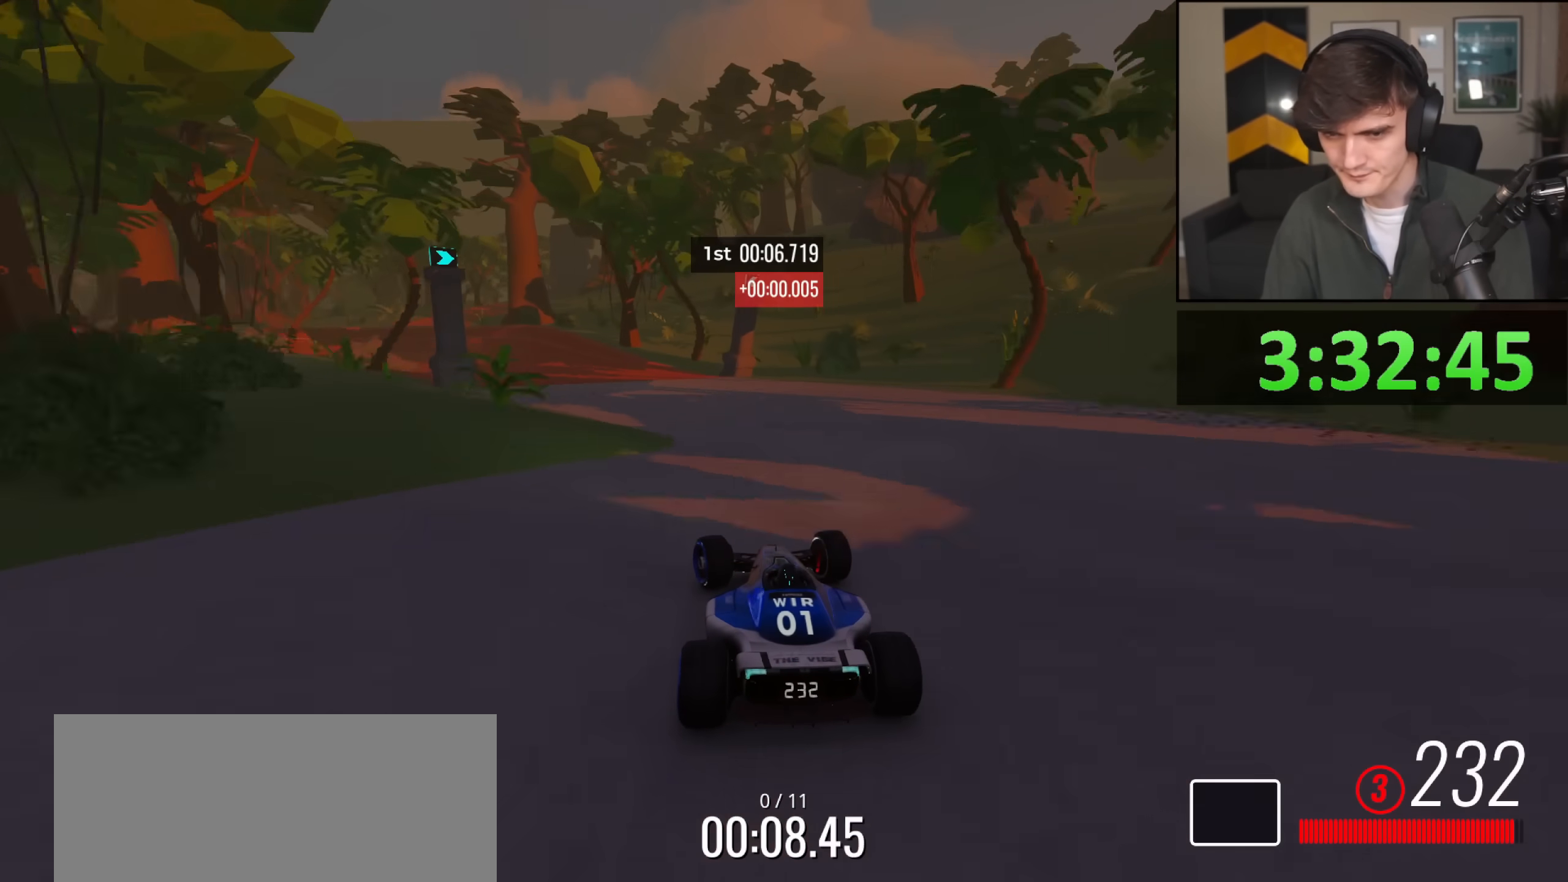
{"keys": ["up"], "events": [[83, "left", "down"], [317, "left", "up"]]}
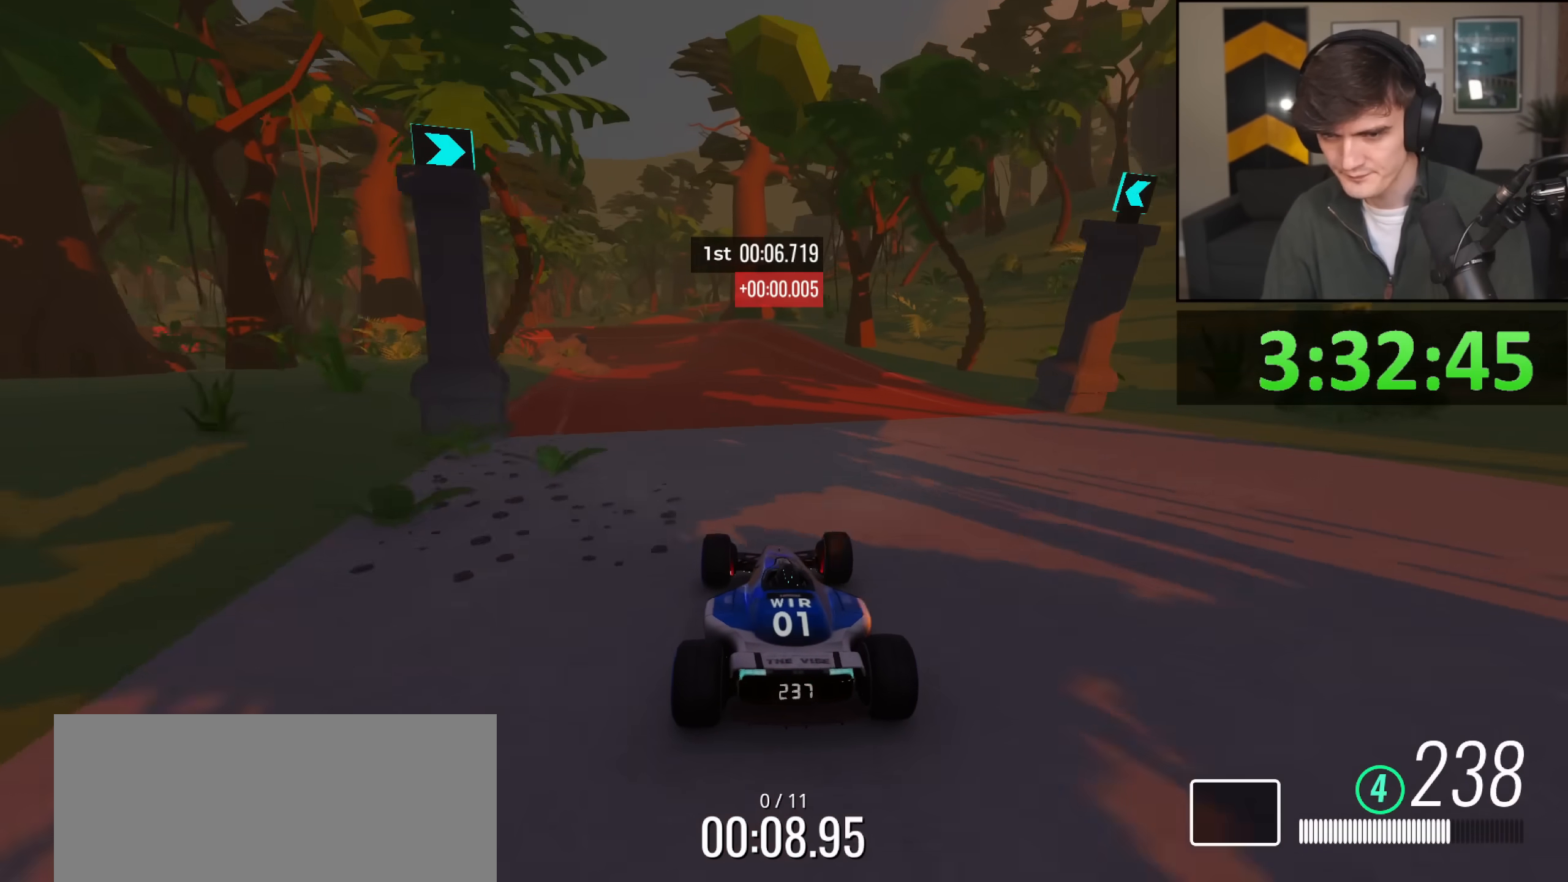
{"keys": ["left", "up"], "events": [[50, "right", "down"], [233, "right", "up"], [383, "left", "down"]]}
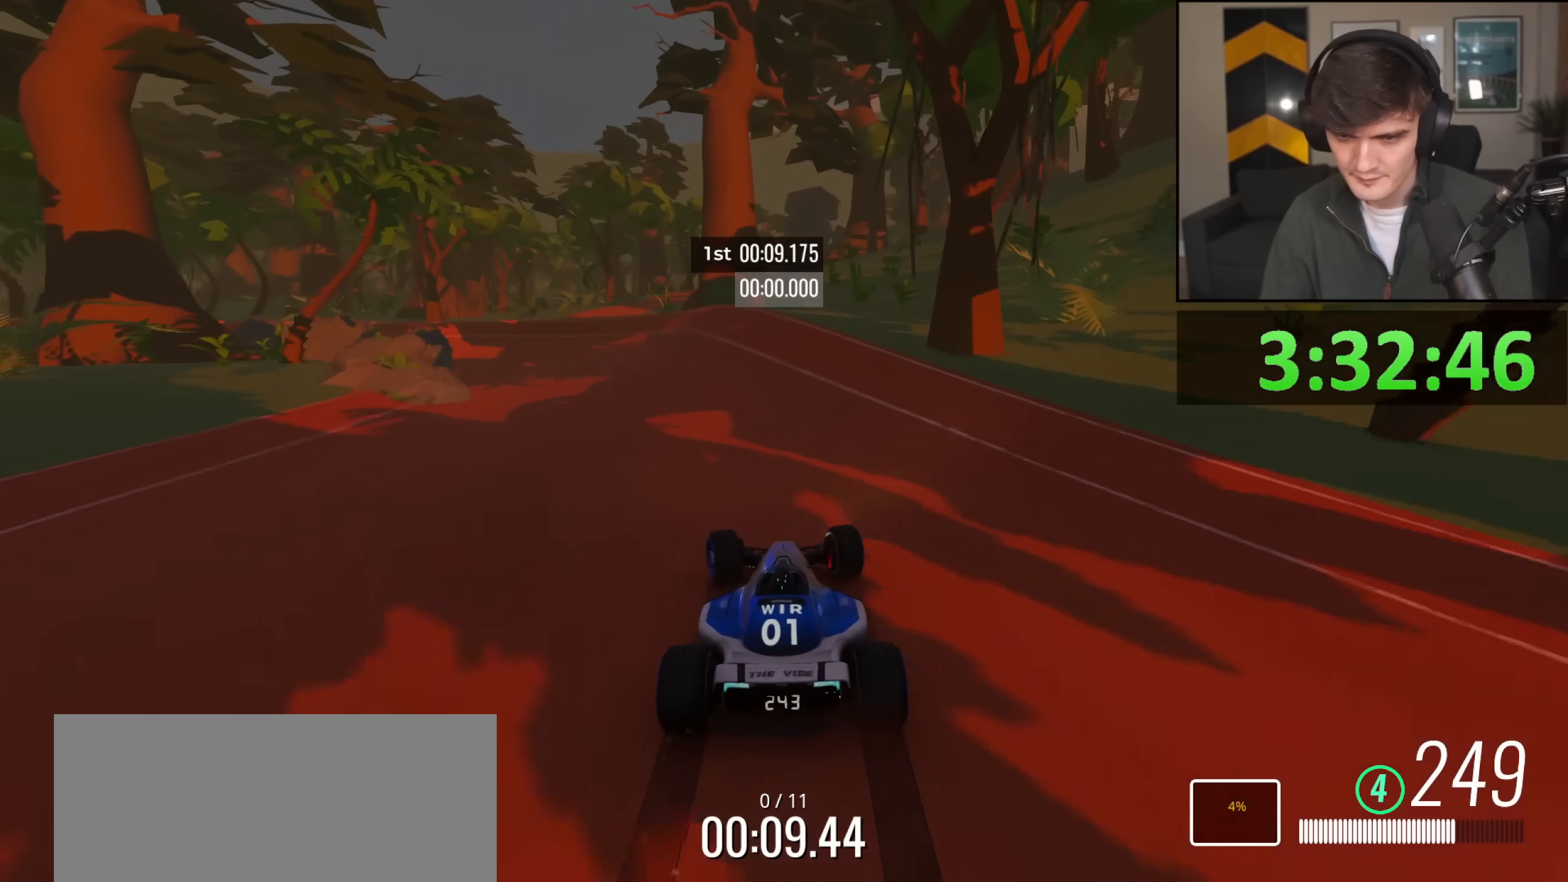
{"keys": ["left", "up"], "events": []}
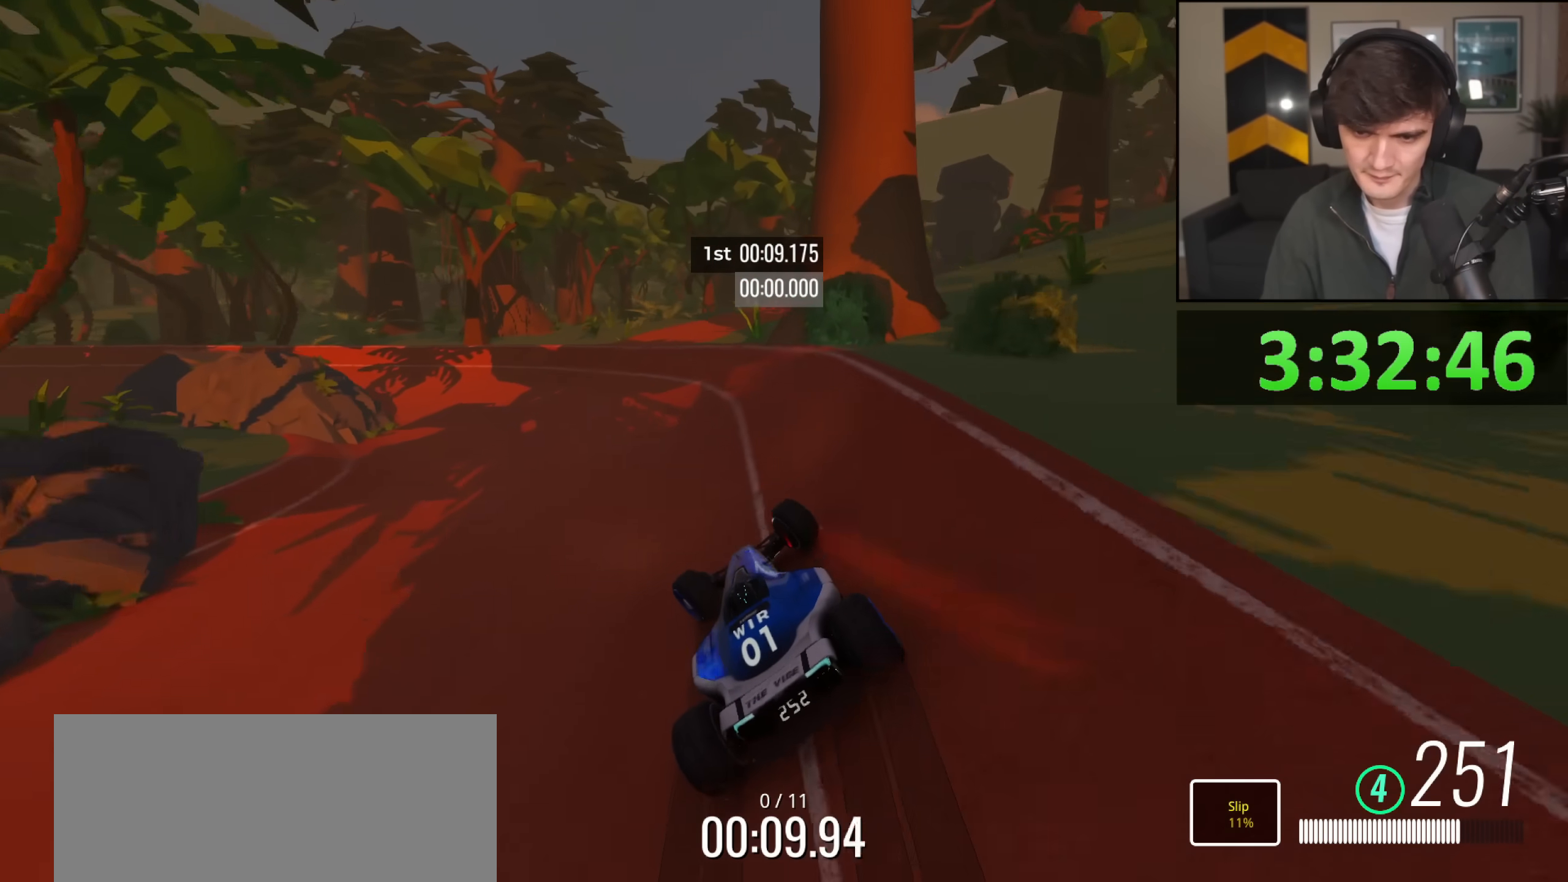
{"keys": ["up"], "events": [[417, "left", "up"]]}
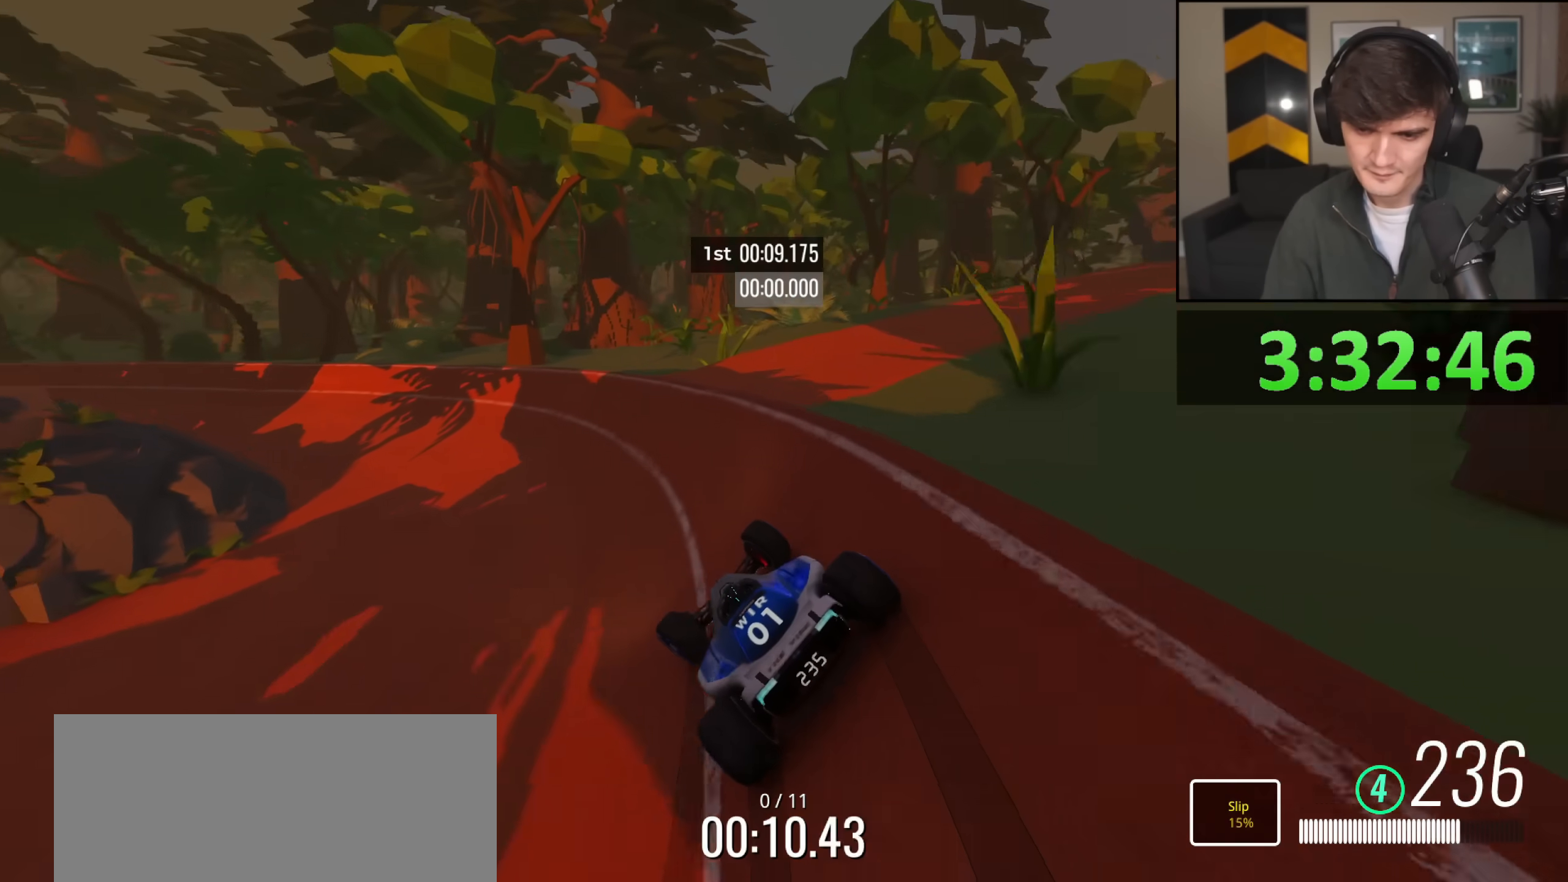
{"keys": ["left", "up"], "events": [[67, "left", "down"], [167, "left", "up"], [251, "left", "down"]]}
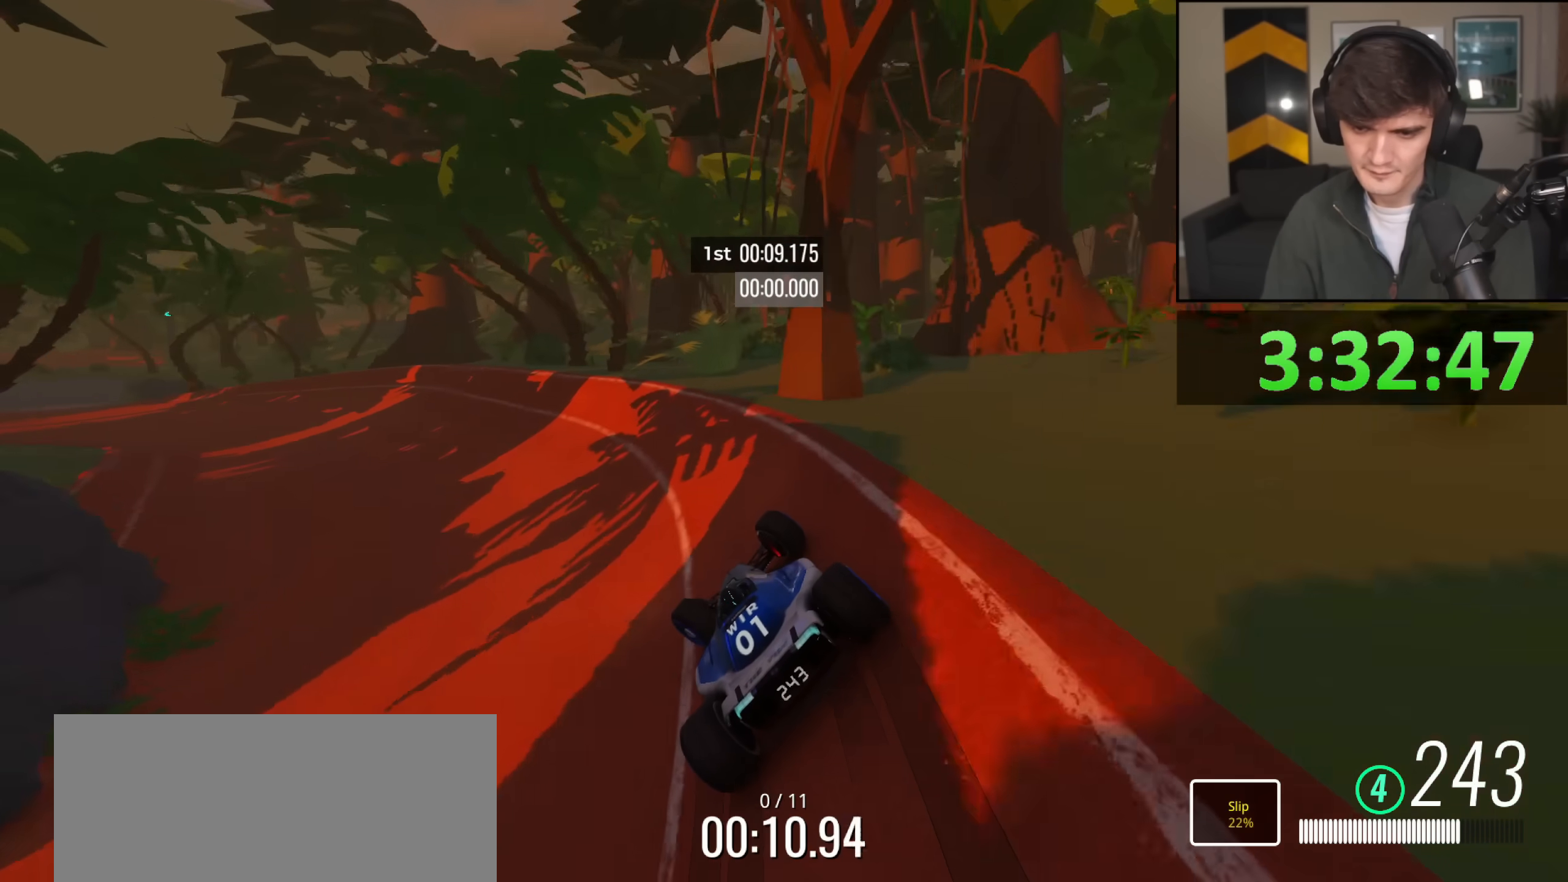
{"keys": ["left", "up"], "events": [[217, "left", "up"], [500, "left", "down"]]}
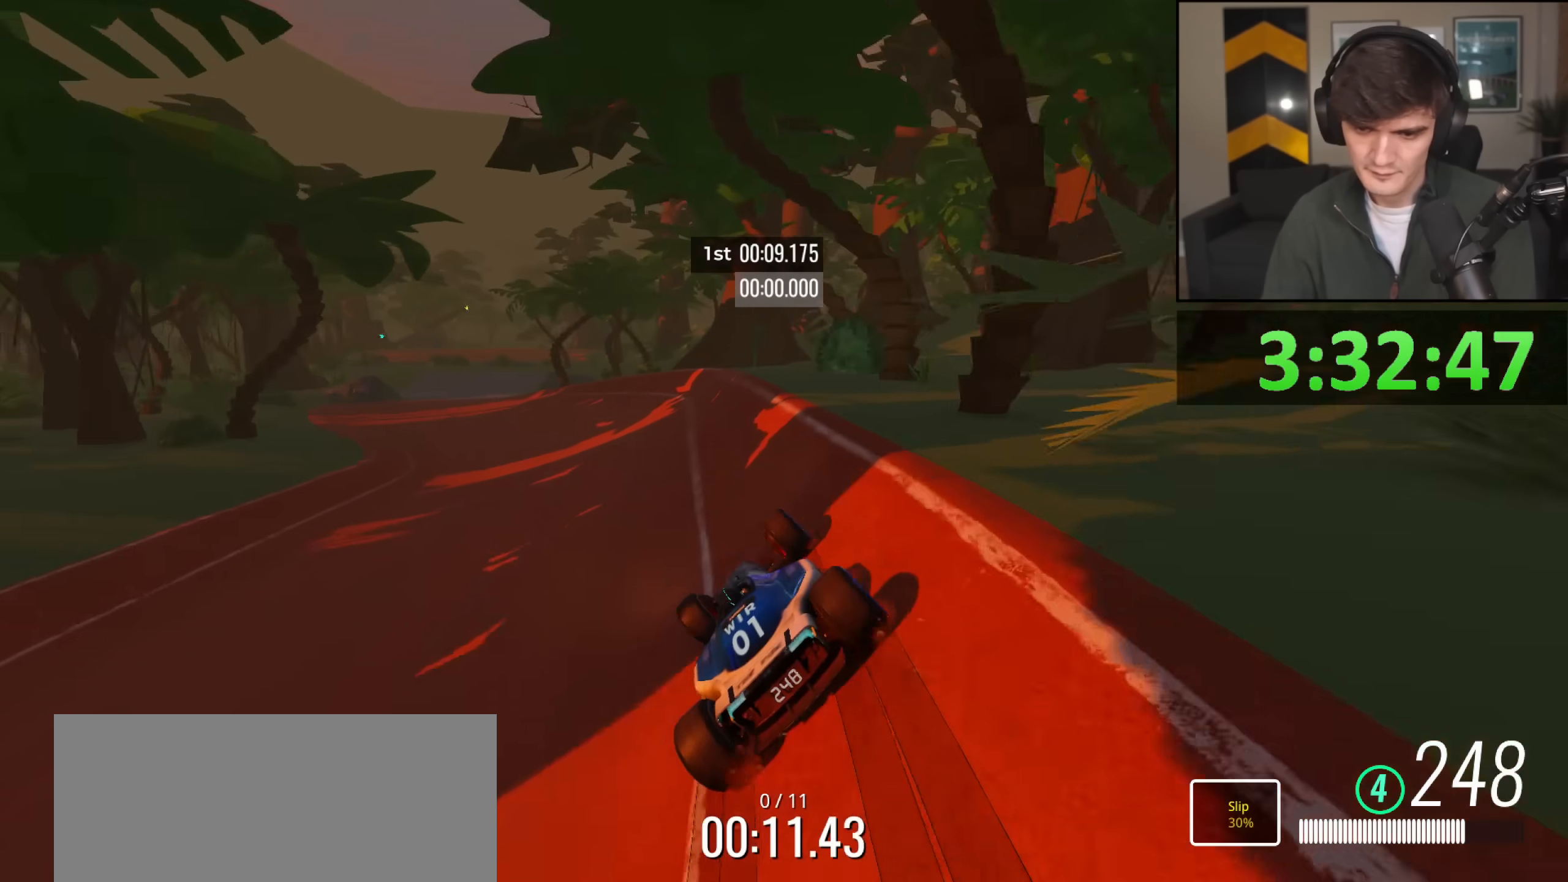
{"keys": ["left", "up"], "events": [[151, "left", "up"], [184, "left", "down"], [284, "left", "up"], [384, "left", "down"]]}
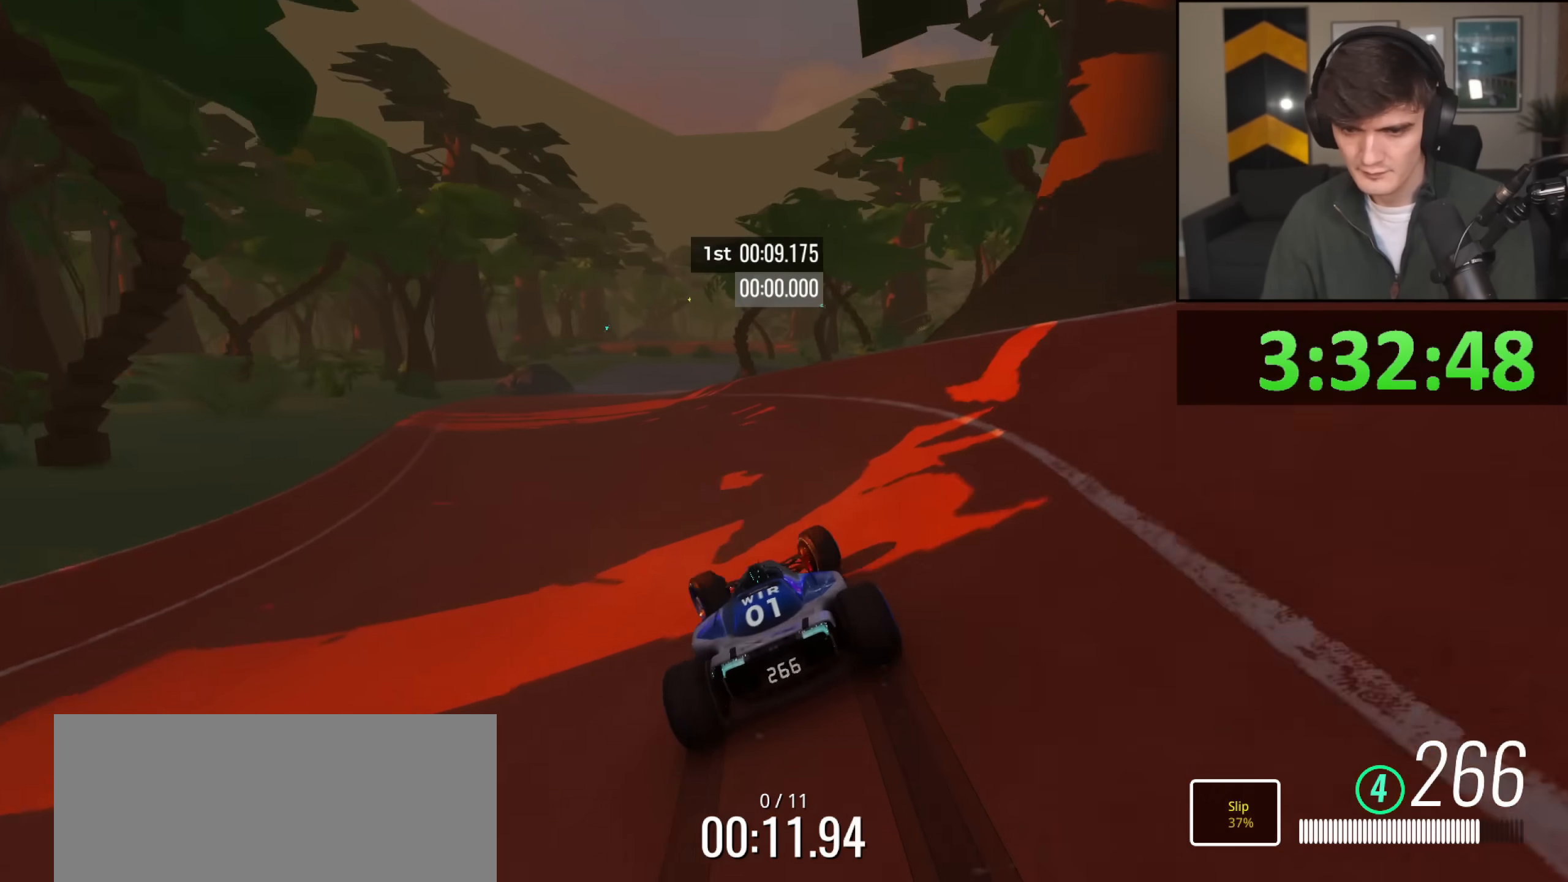
{"keys": ["right", "up"], "events": [[17, "left", "up"], [117, "left", "down"], [200, "left", "up"], [300, "left", "down"], [400, "left", "up"], [484, "right", "down"]]}
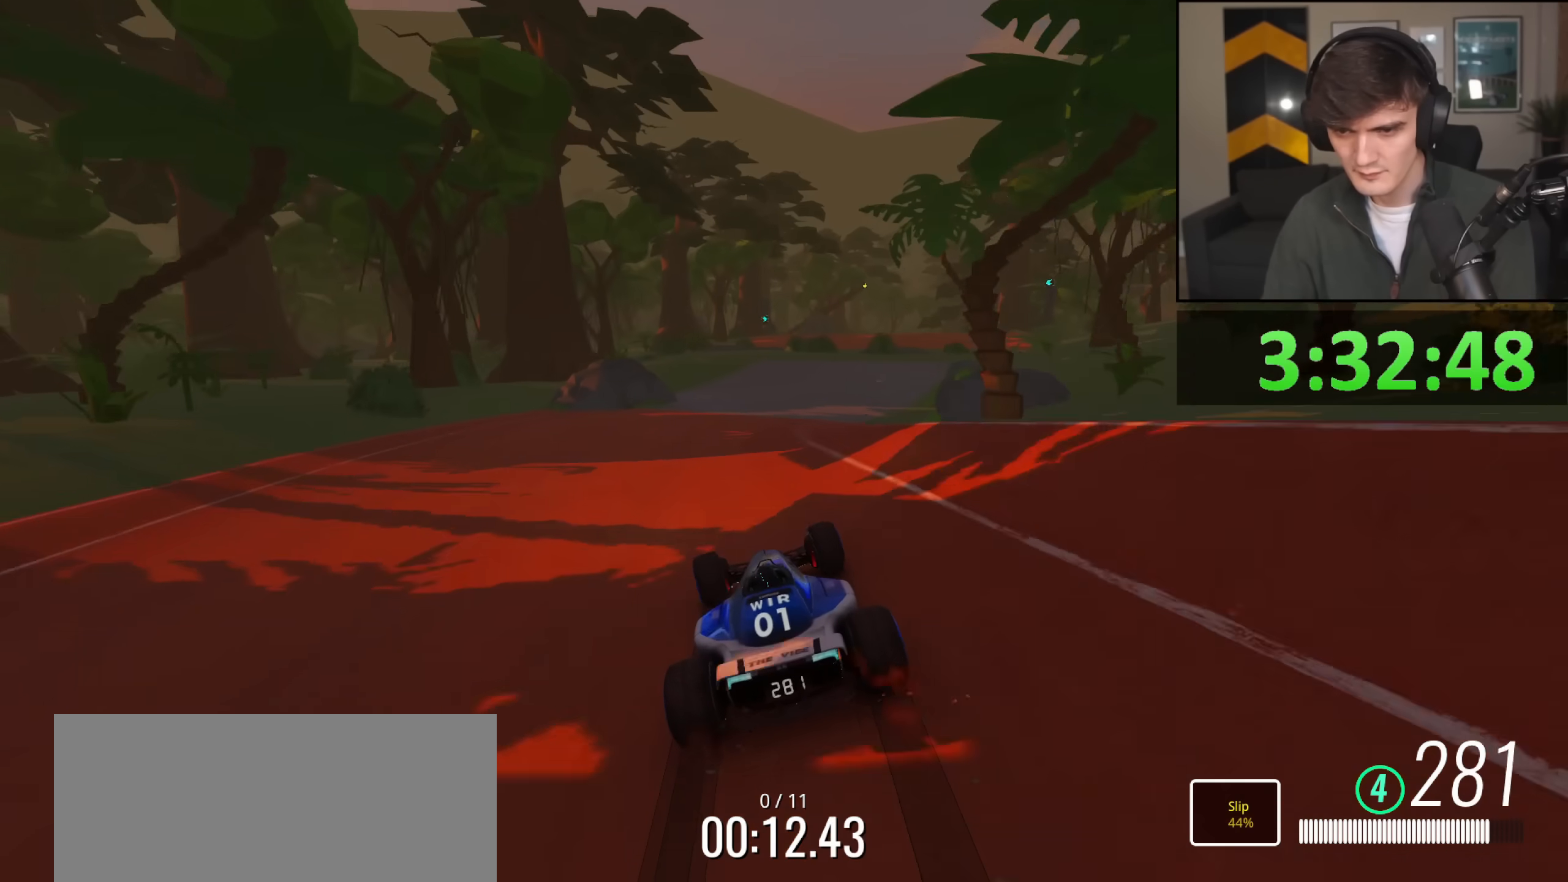
{"keys": ["up"], "events": [[134, "right", "up"], [217, "right", "down"], [317, "right", "up"], [451, "right", "down"], [501, "right", "up"]]}
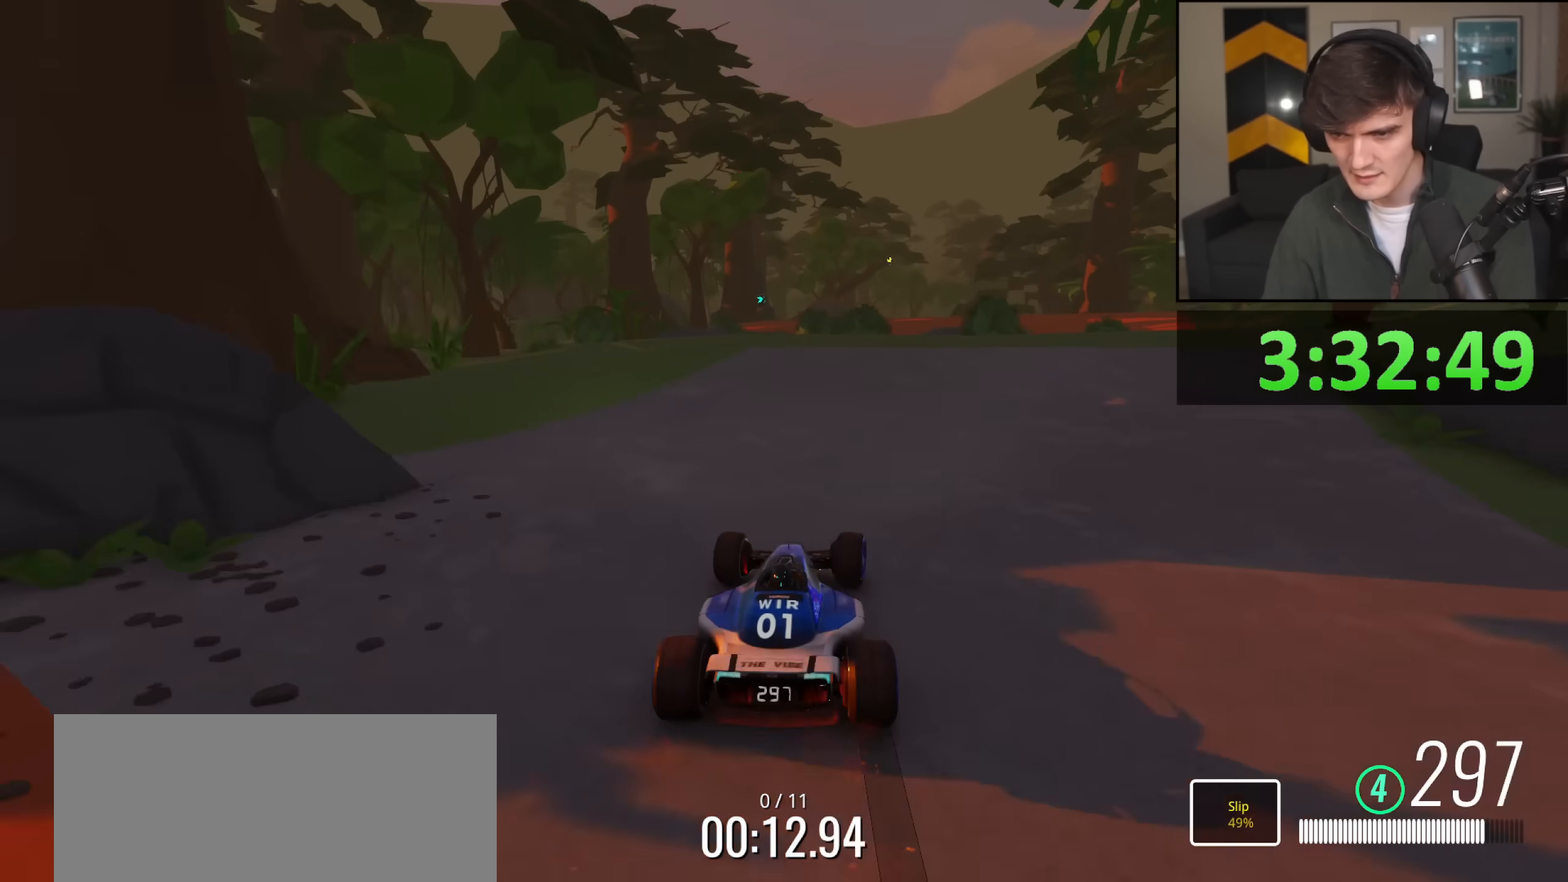
{"keys": ["up"], "events": [[150, "right", "down"], [200, "right", "up"], [384, "right", "down"], [434, "right", "up"]]}
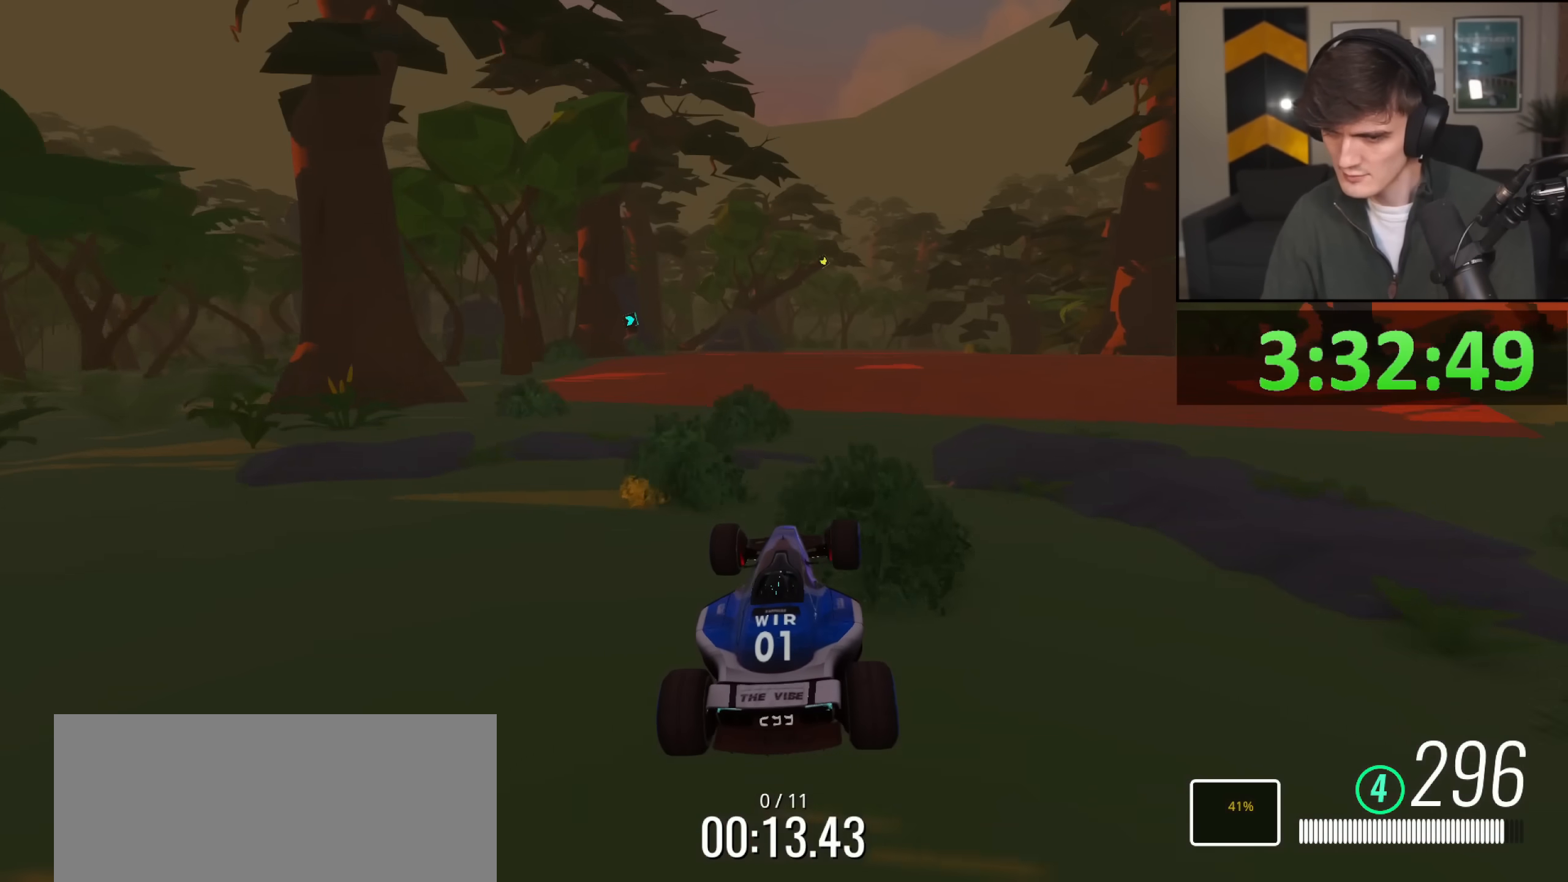
{"keys": ["up"], "events": [[67, "left", "down"], [167, "left", "up"], [251, "left", "down"], [401, "left", "up"]]}
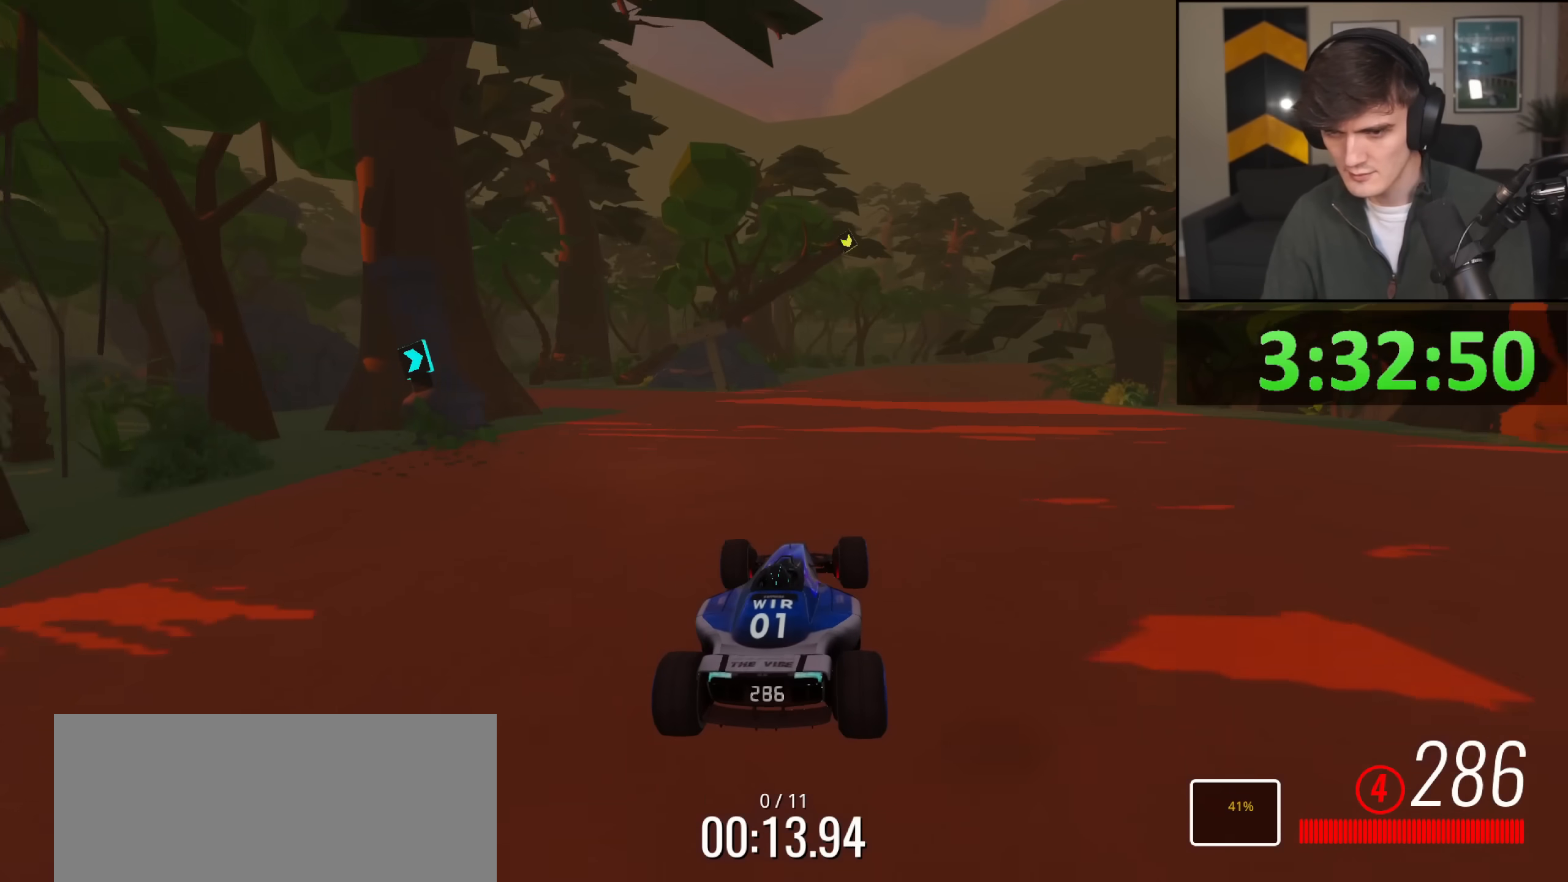
{"keys": ["right", "up"], "events": [[133, "right", "down"]]}
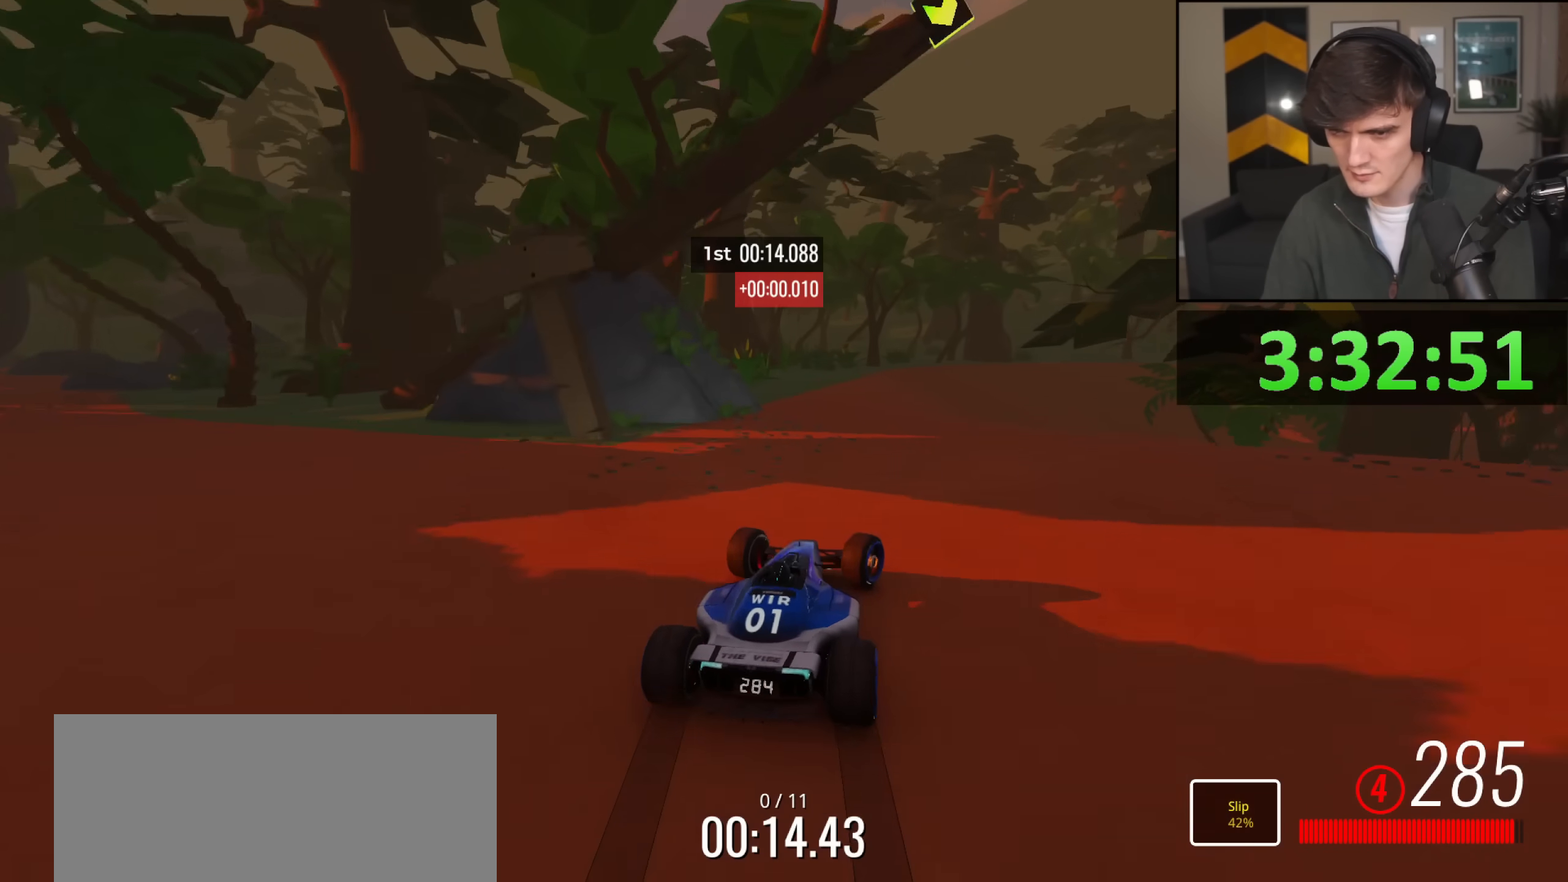
{"keys": ["right", "up"], "events": []}
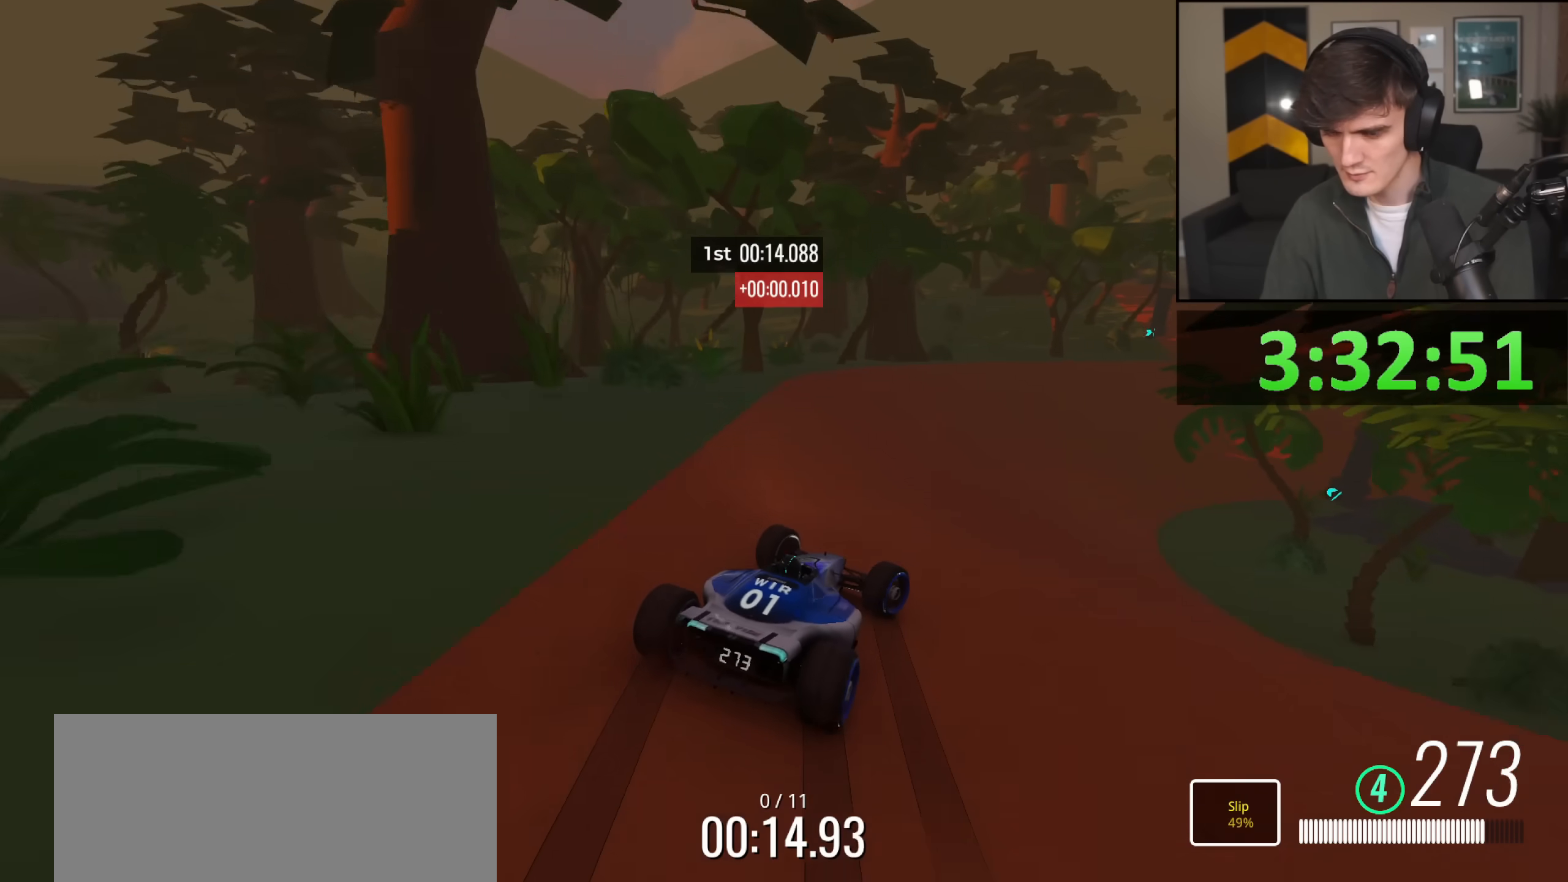
{"keys": ["right", "up"], "events": []}
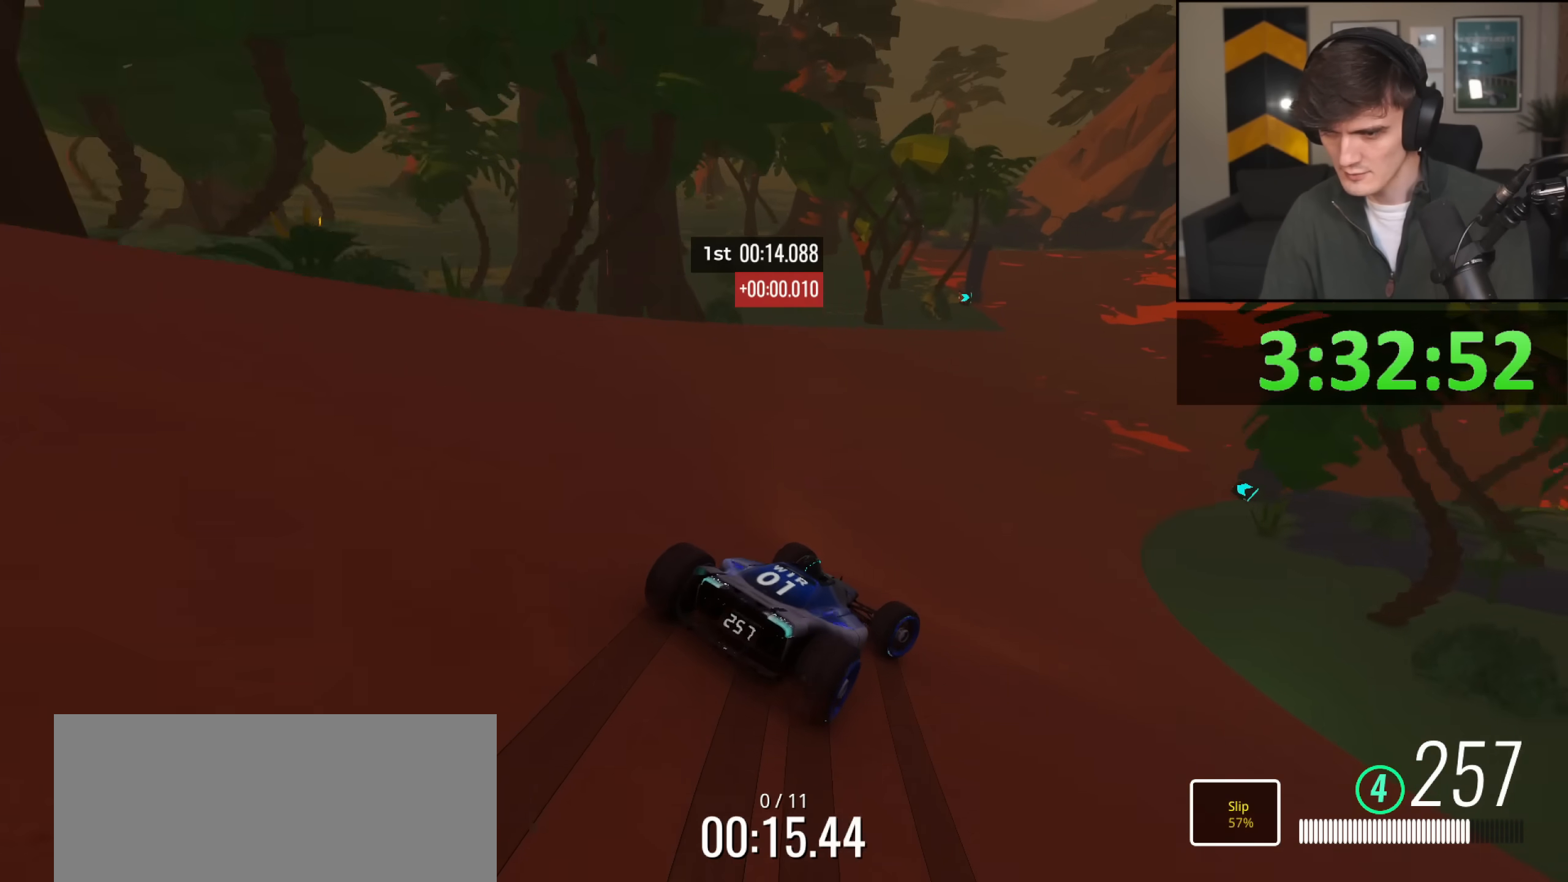
{"keys": ["right", "up"], "events": []}
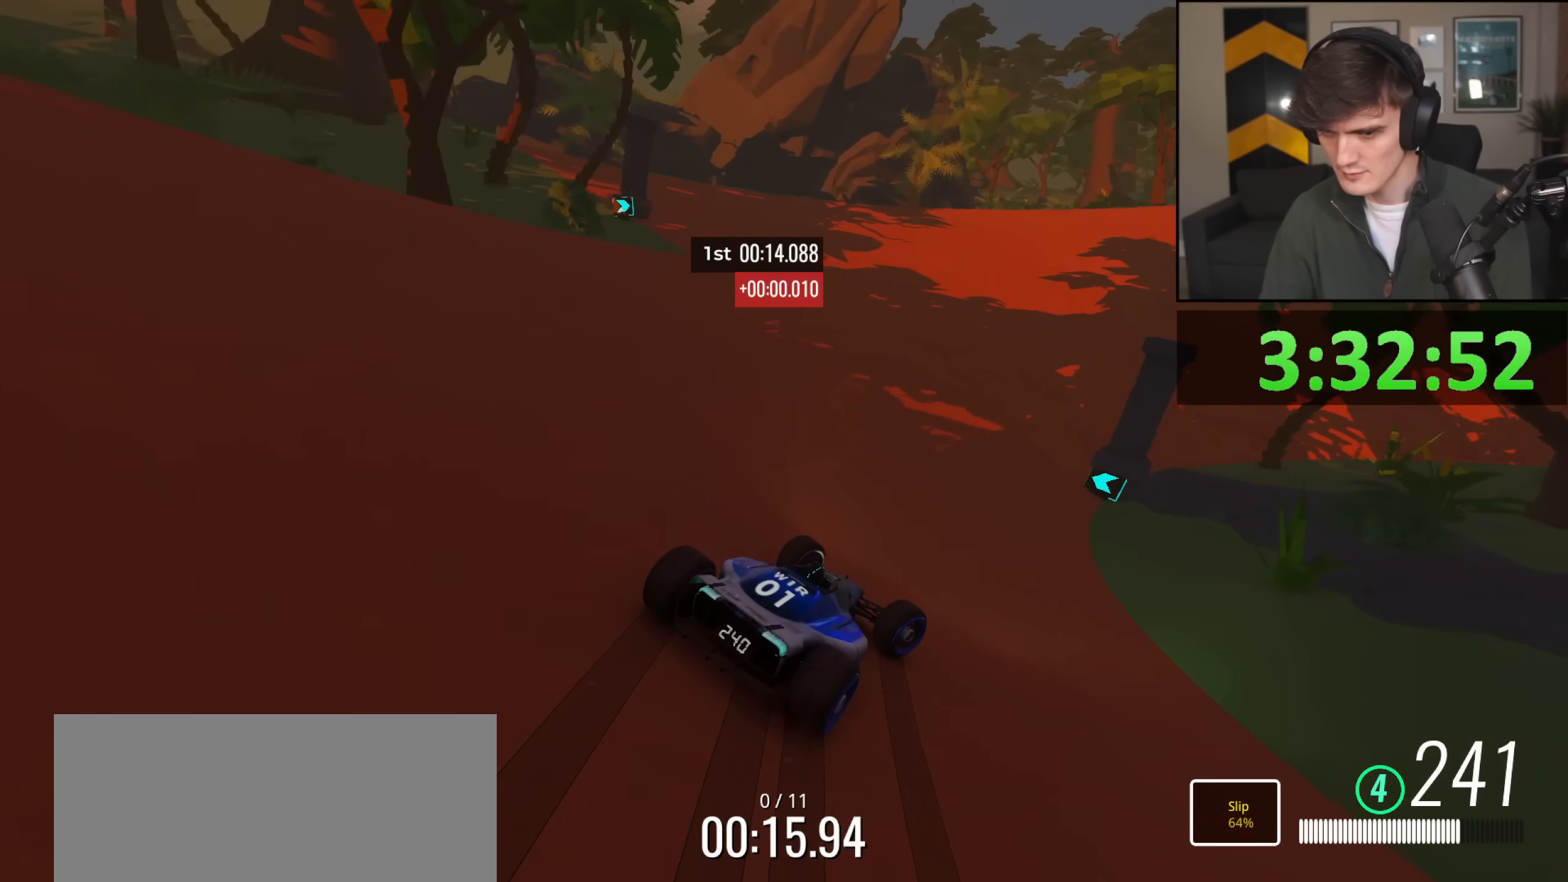
{"keys": ["left", "up"], "events": [[233, "right", "up"], [334, "left", "down"]]}
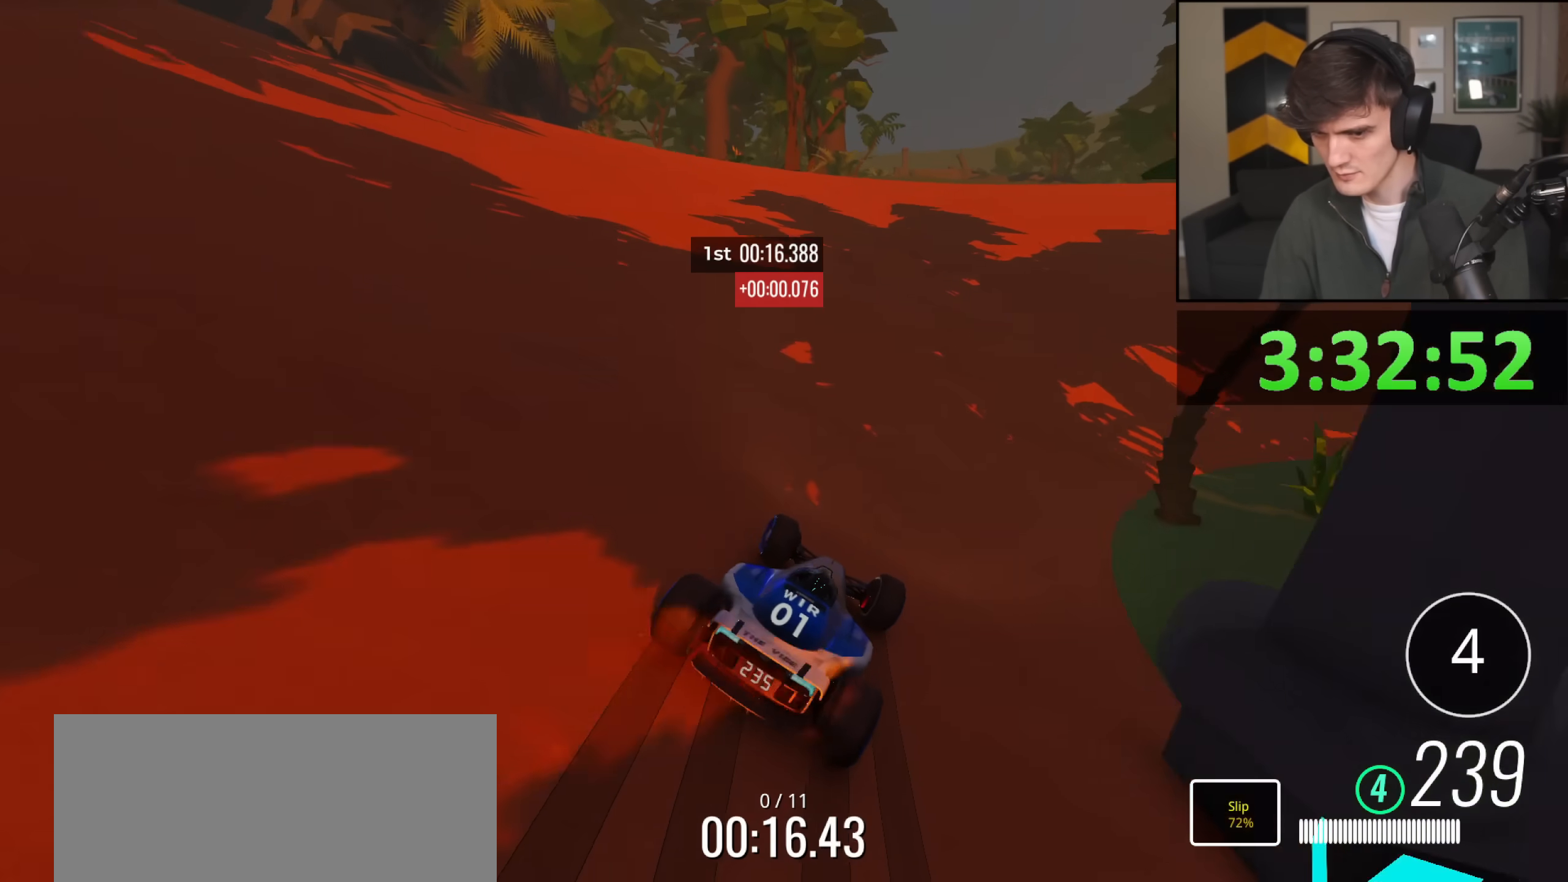
{"keys": ["right", "up"], "events": [[17, "left", "up"], [117, "right", "down"]]}